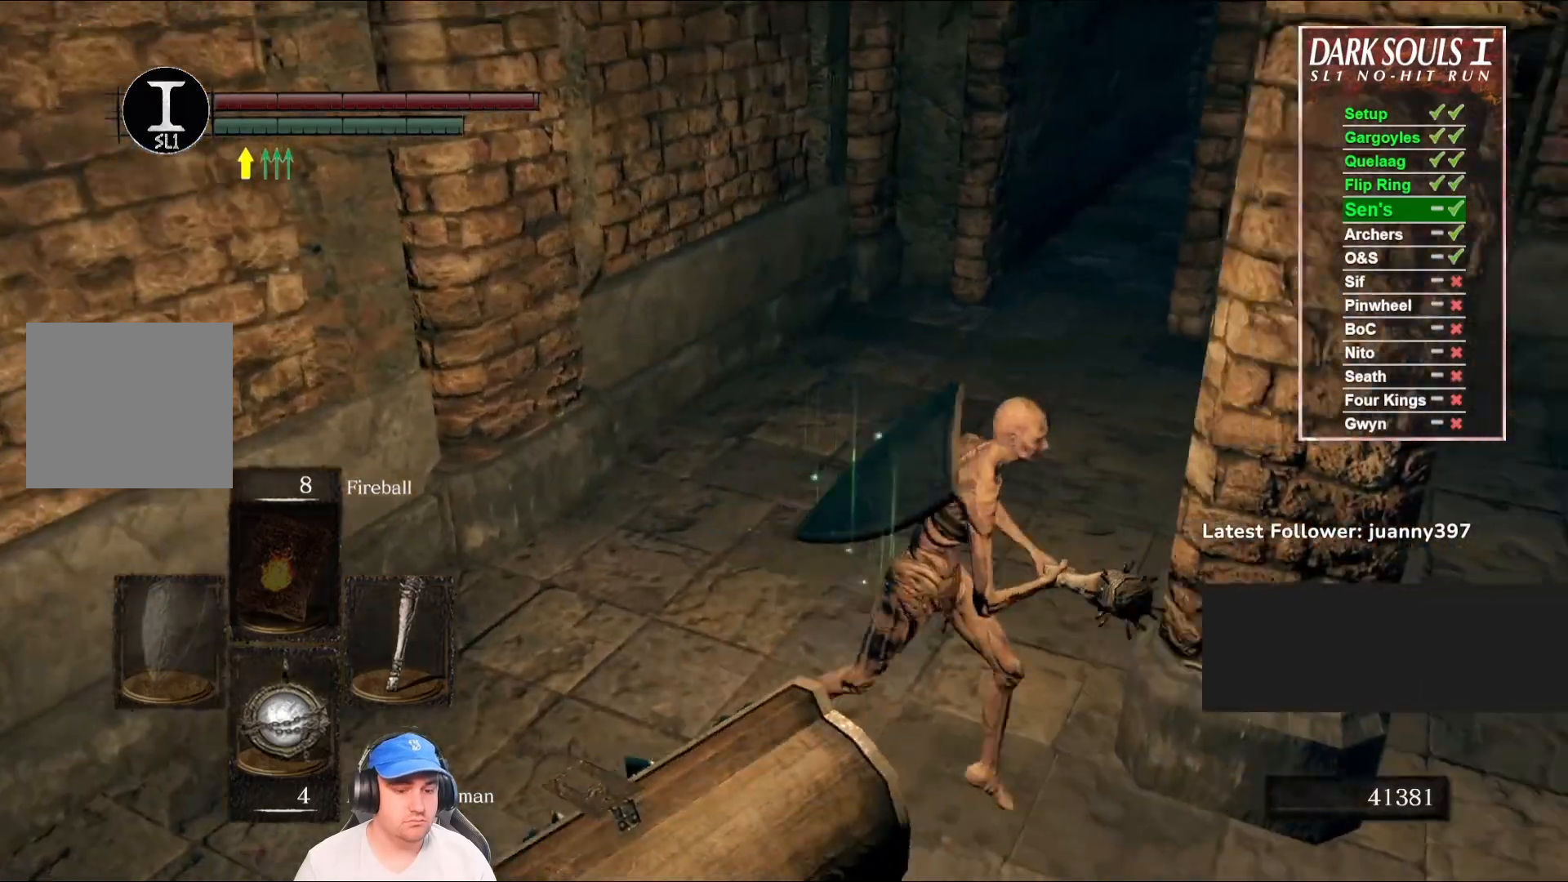
Gameplay with a controller (Xbox layout); each line is a JSON object with the inputs held at the frame after it. "events" lists button and stick changes between this image and that frame as [ms after this image, input, new state], when the widget could be followed in between.
{"buttons": [], "left_stick": "down-left", "right_stick": "center", "events": [[200, "left_stick", "down"], [367, "left_stick", "down-left"], [367, "right_stick", "center"]]}
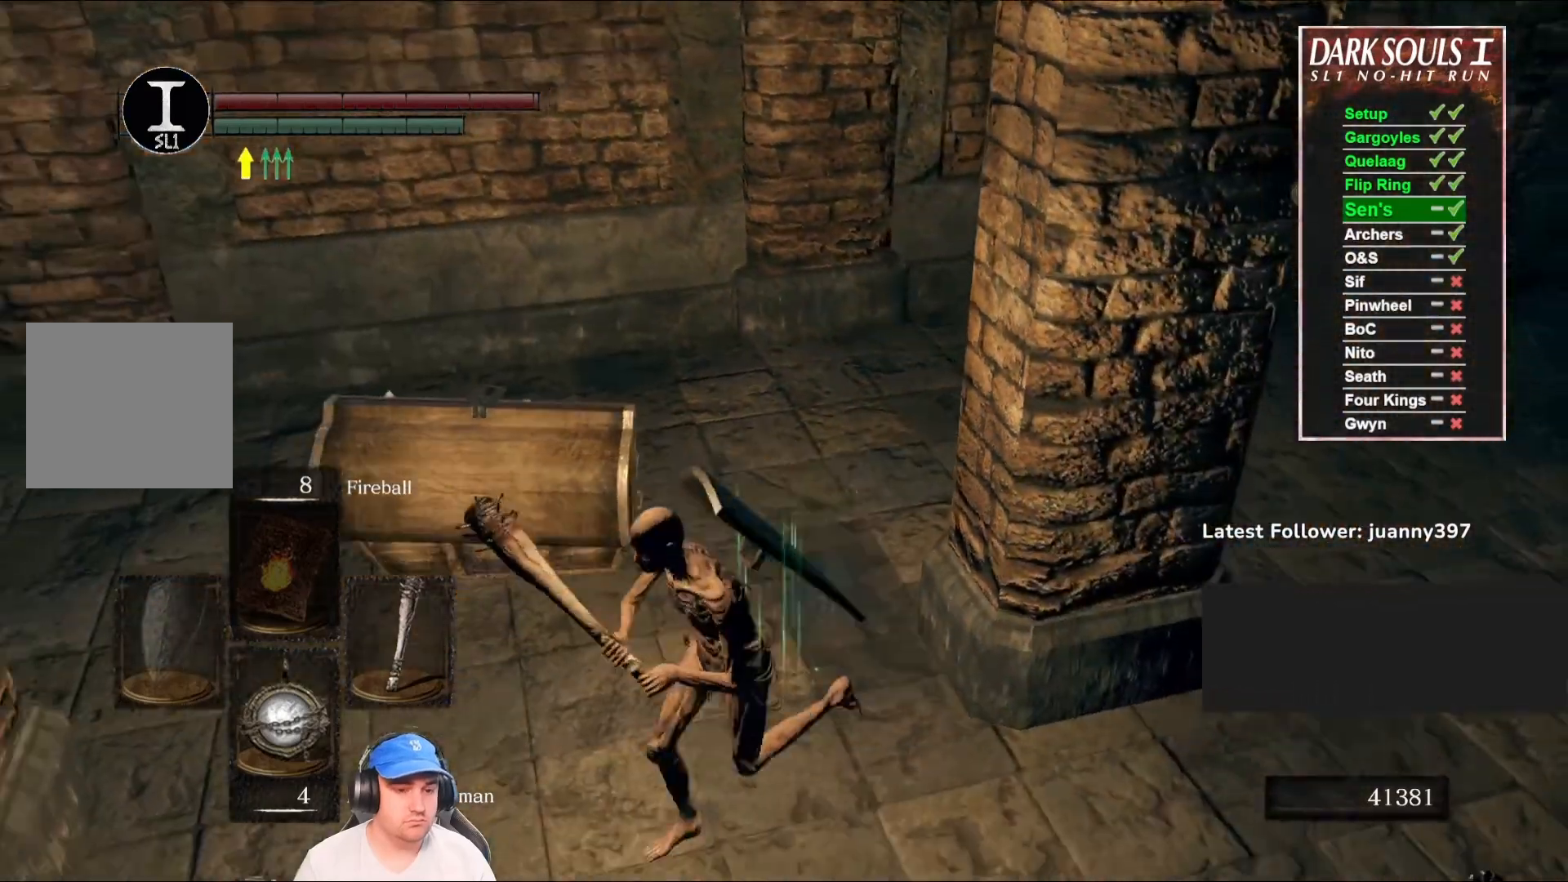
{"buttons": [], "left_stick": "up", "right_stick": "down-left", "events": [[100, "left_stick", "up-left"], [133, "R1", "down"], [200, "left_stick", "up"], [267, "R1", "up"], [333, "right_stick", "down-left"]]}
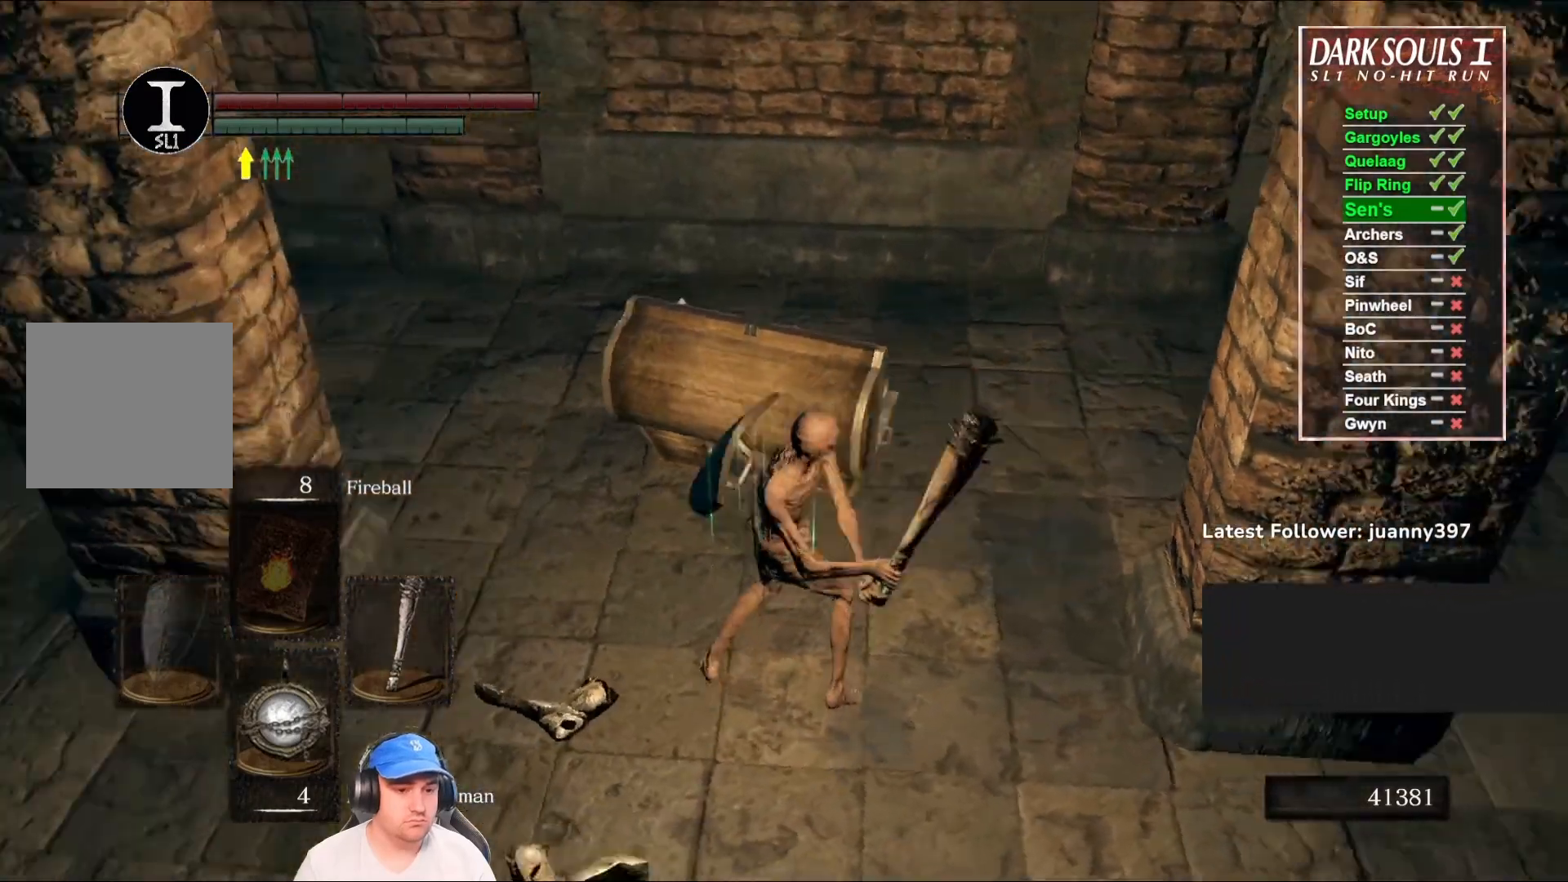
{"buttons": [], "left_stick": "up", "right_stick": "center", "events": [[33, "right_stick", "center"]]}
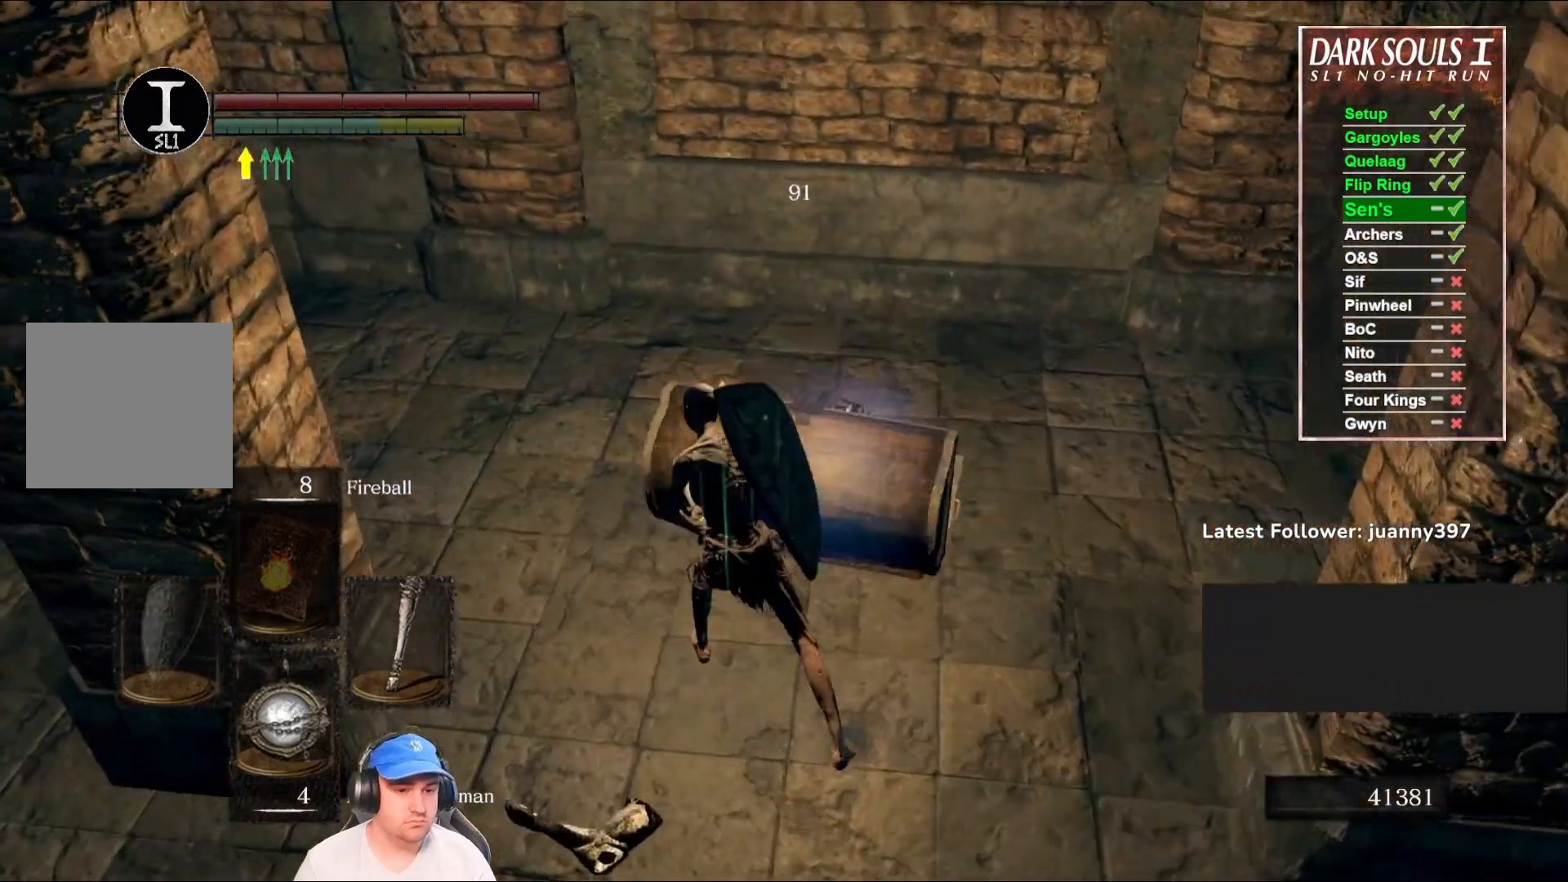
{"buttons": [], "left_stick": "up", "right_stick": "center", "events": [[167, "R1", "down"], [300, "R1", "up"]]}
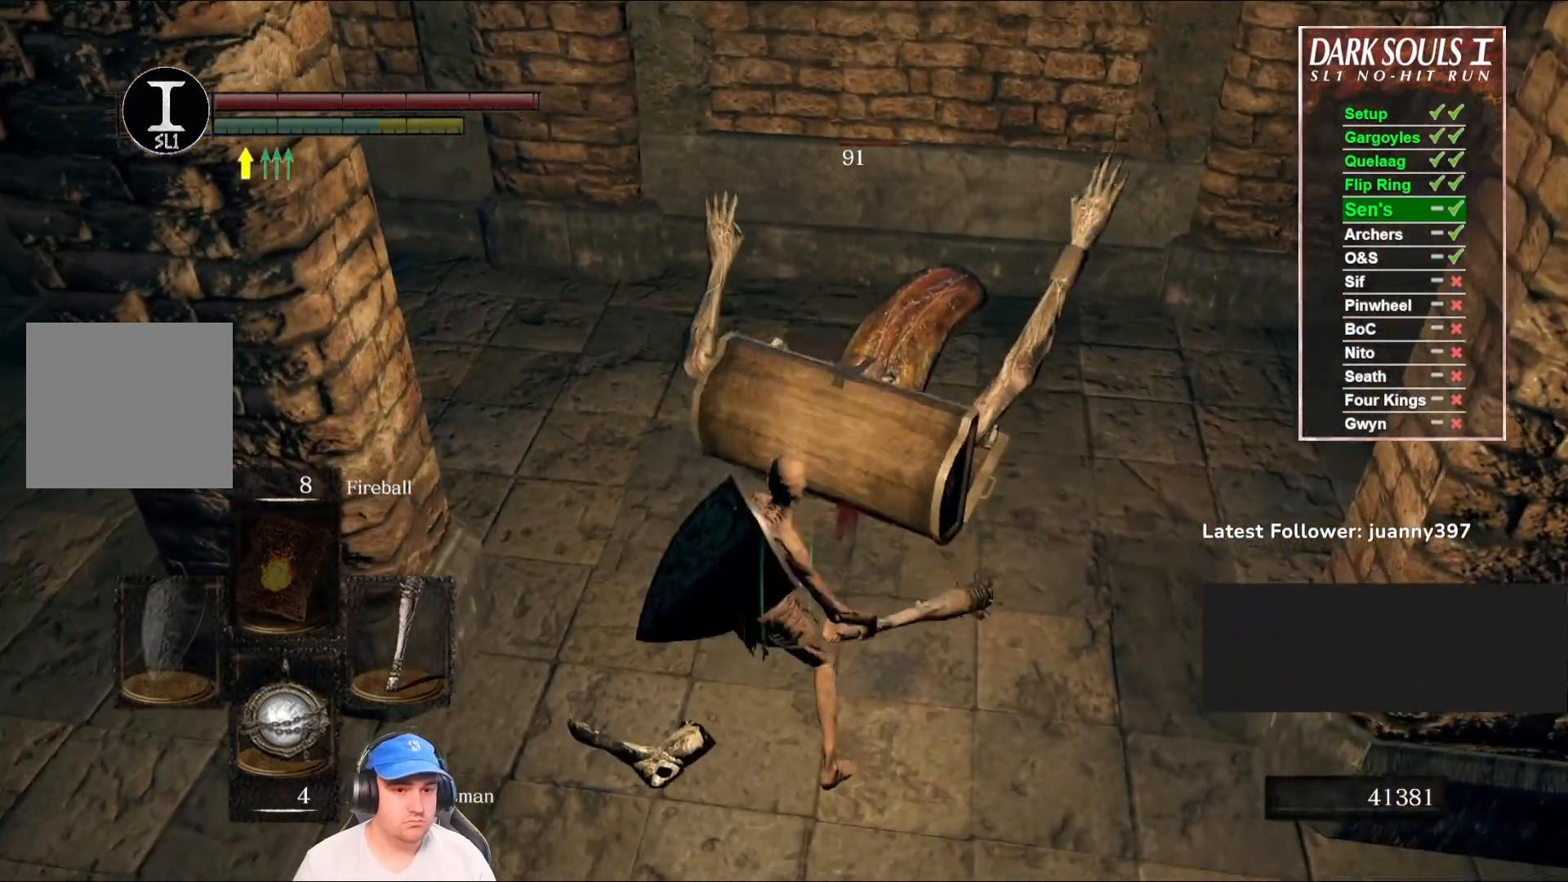
{"buttons": [], "left_stick": "up", "right_stick": "center", "events": []}
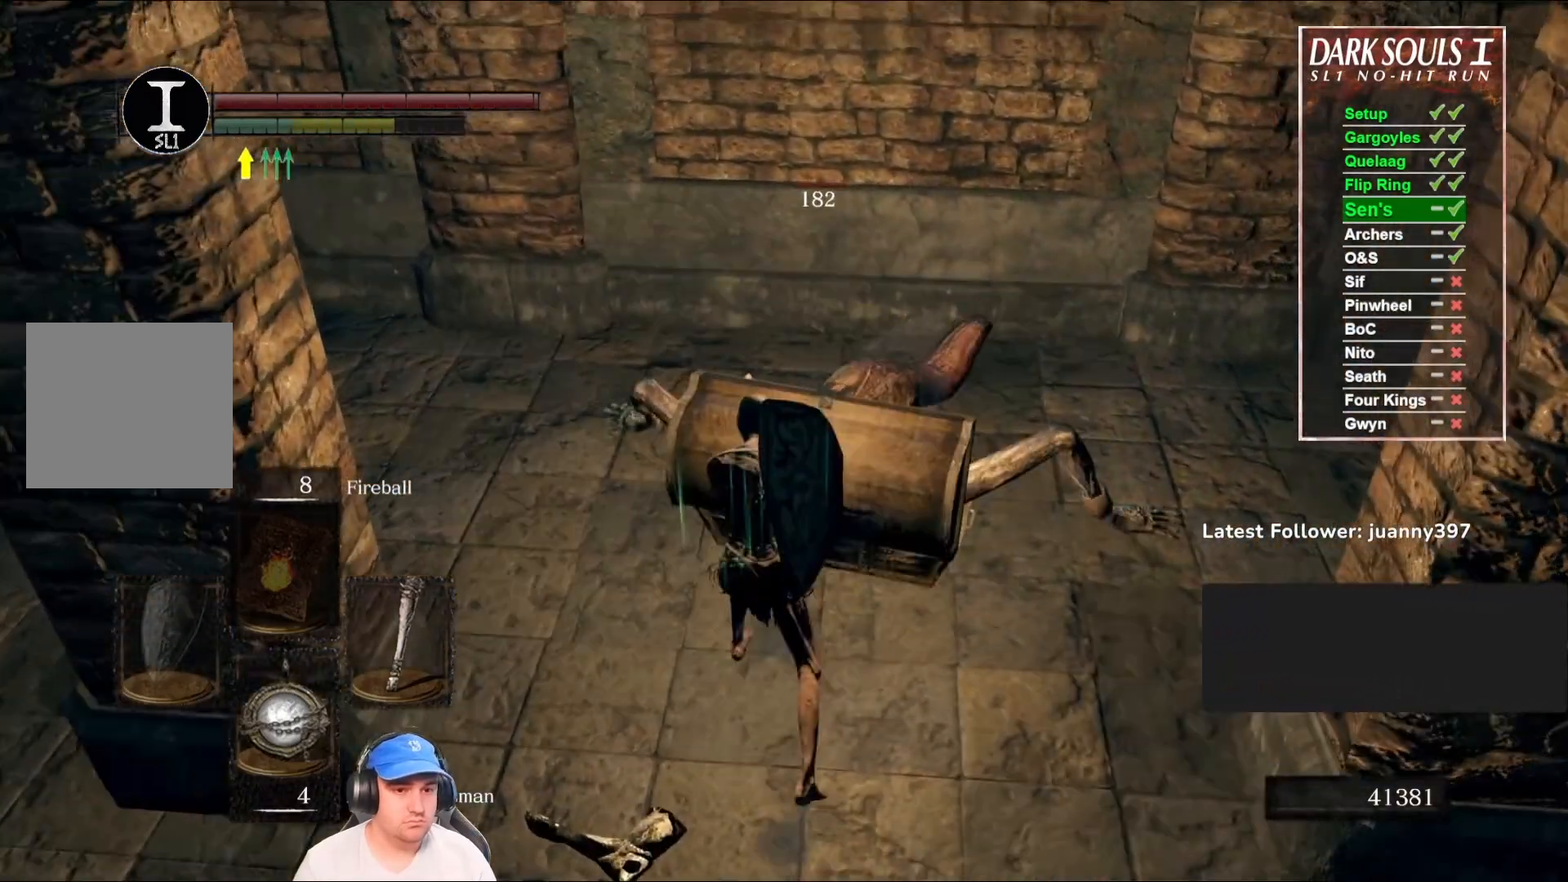
{"buttons": [], "left_stick": "down-right", "right_stick": "center", "events": [[100, "left_stick", "right"], [167, "right_stick", "up-right"], [267, "left_stick", "down-right"], [333, "right_stick", "center"]]}
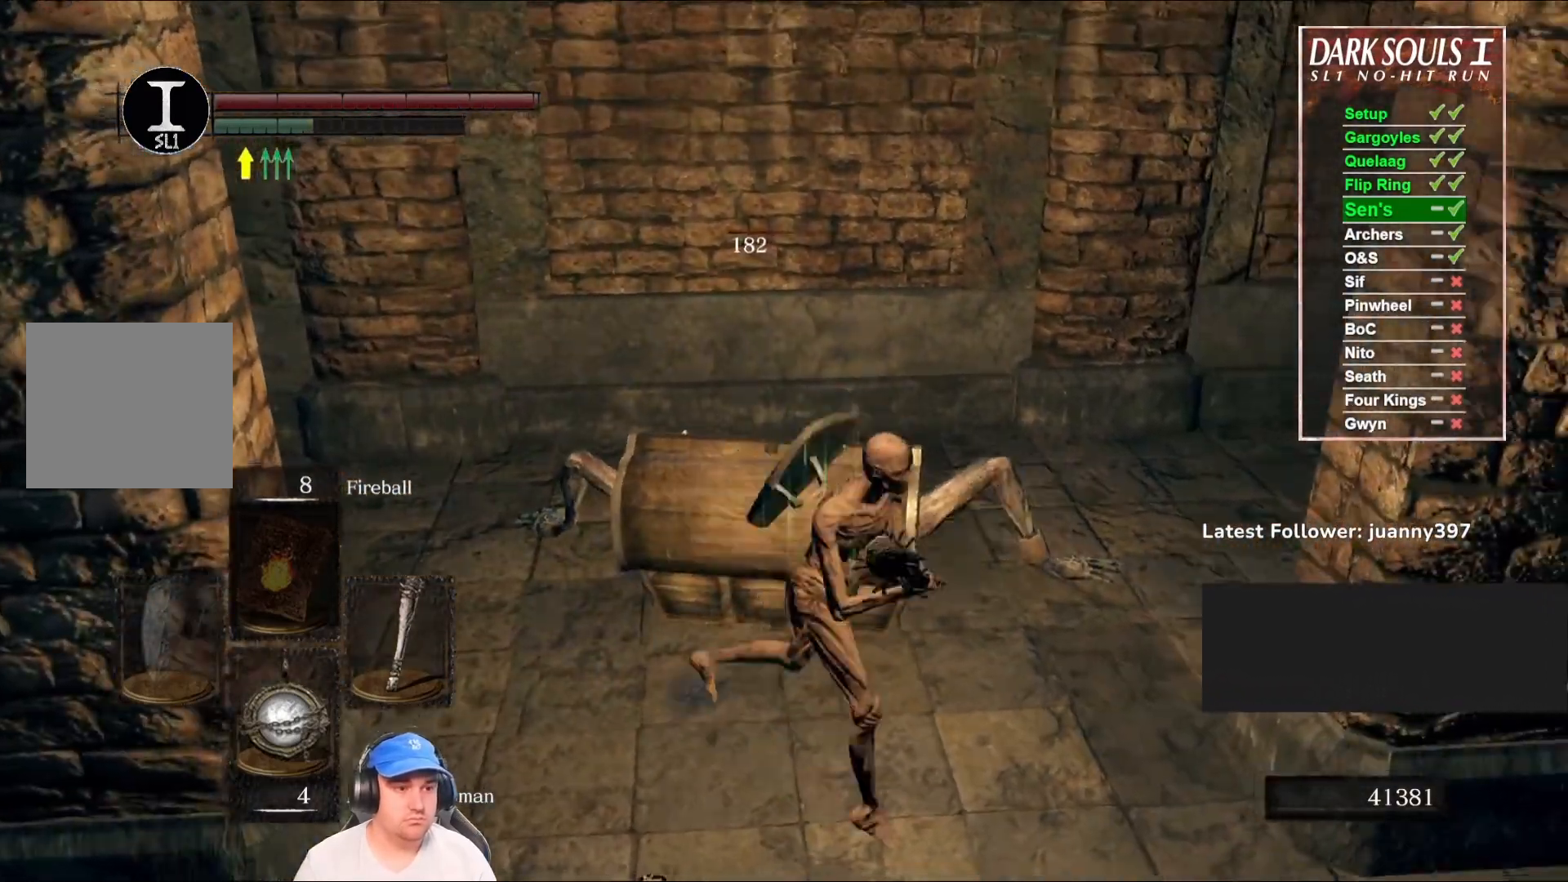
{"buttons": [], "left_stick": "down", "right_stick": "center", "events": [[133, "right_stick", "left"], [267, "right_stick", "center"], [333, "left_stick", "down"]]}
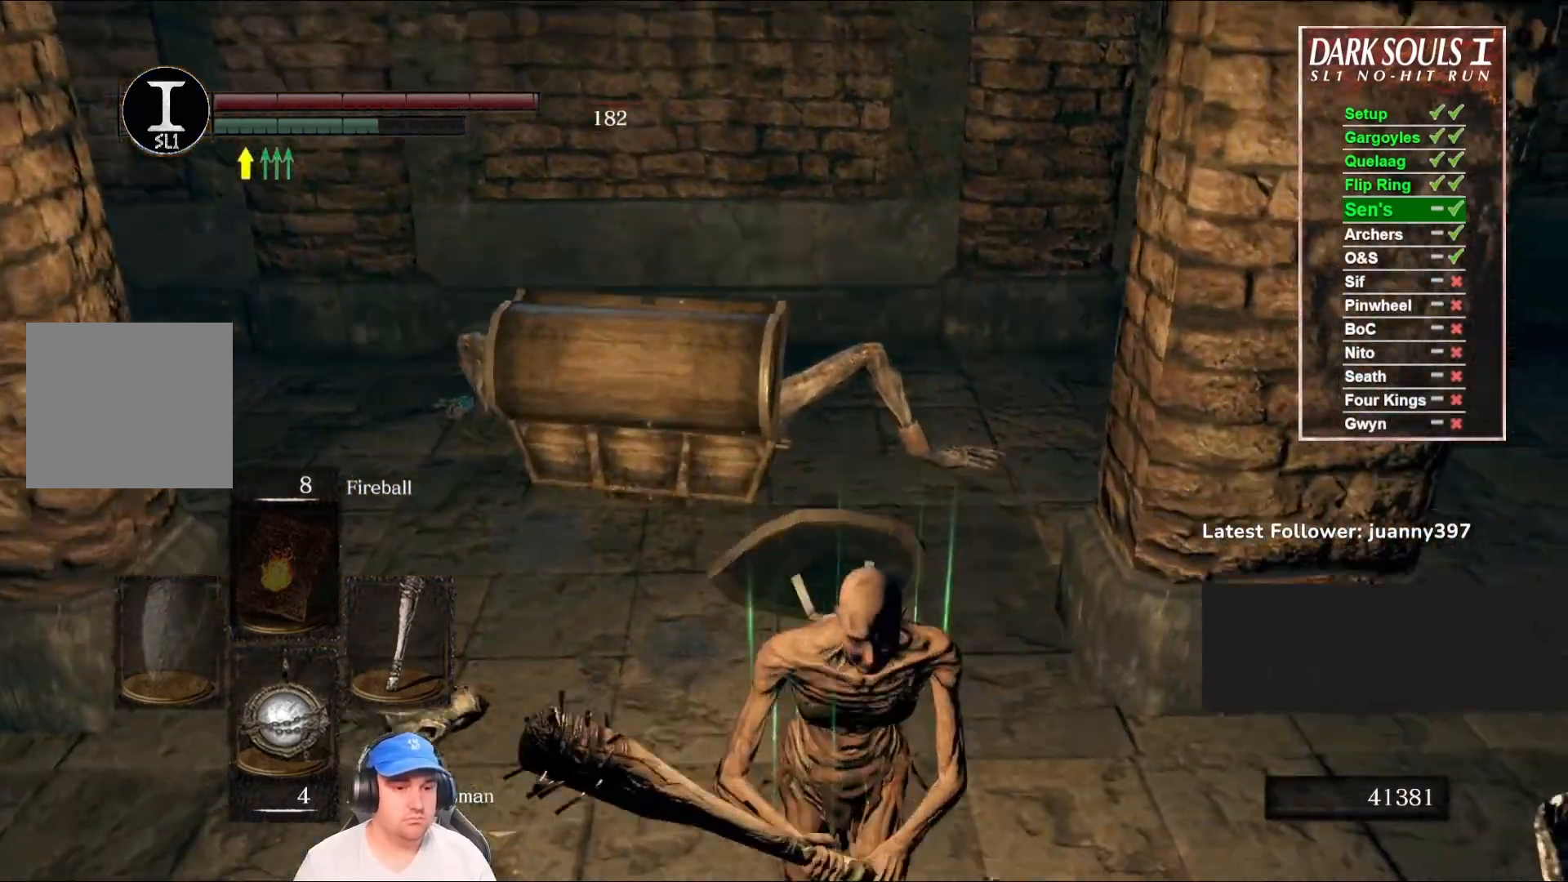
{"buttons": [], "left_stick": "center", "right_stick": "center", "events": [[167, "left_stick", "left"], [233, "left_stick", "up"], [333, "left_stick", "center"]]}
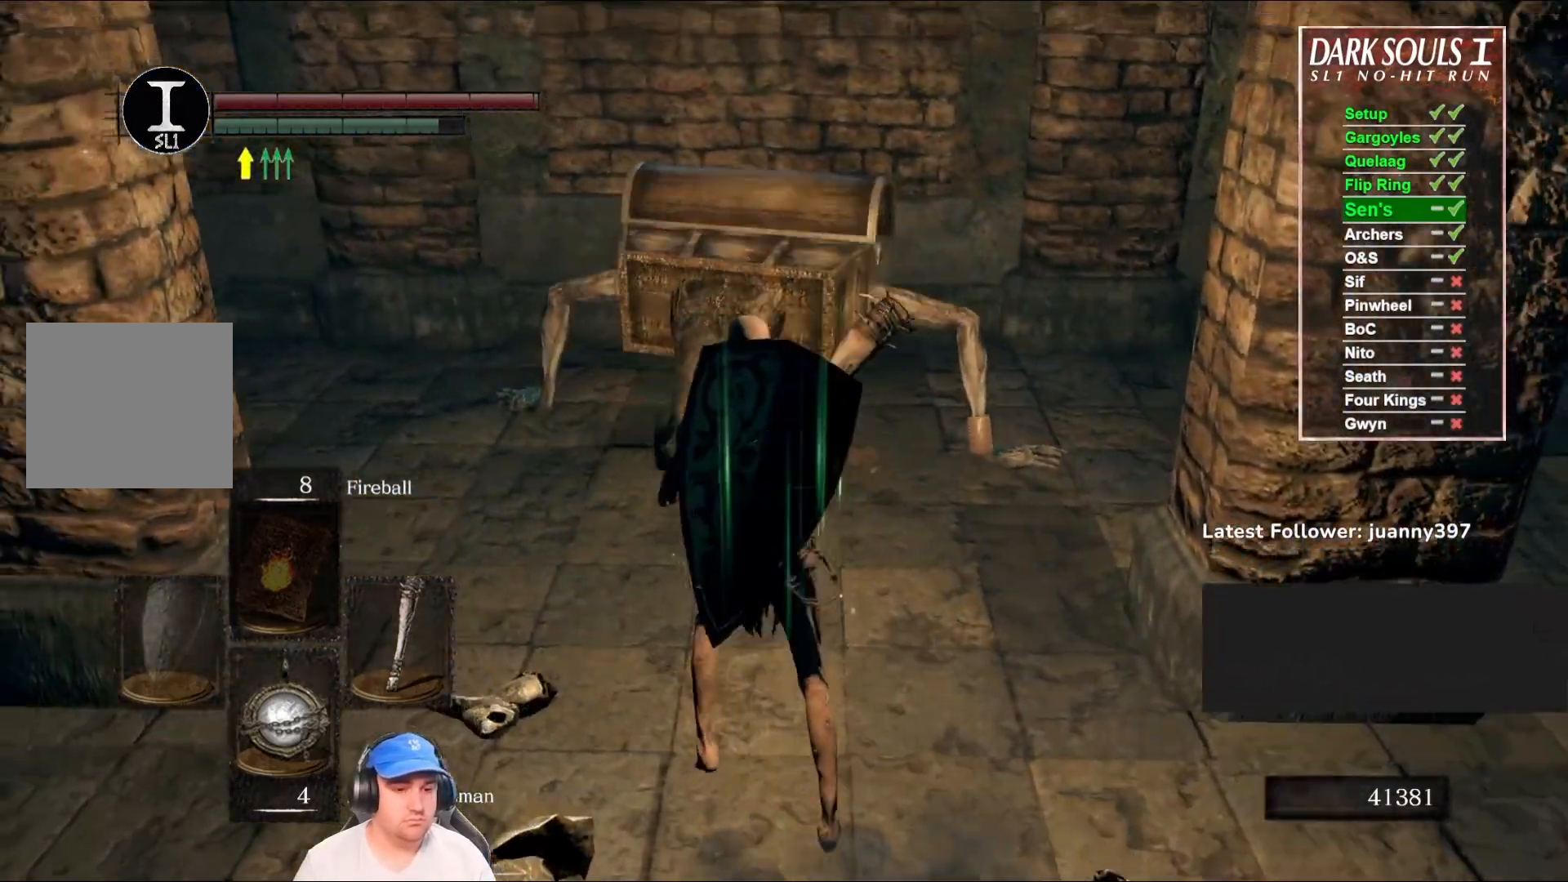
{"buttons": ["X"], "left_stick": "center", "right_stick": "center", "events": [[500, "X", "down"]]}
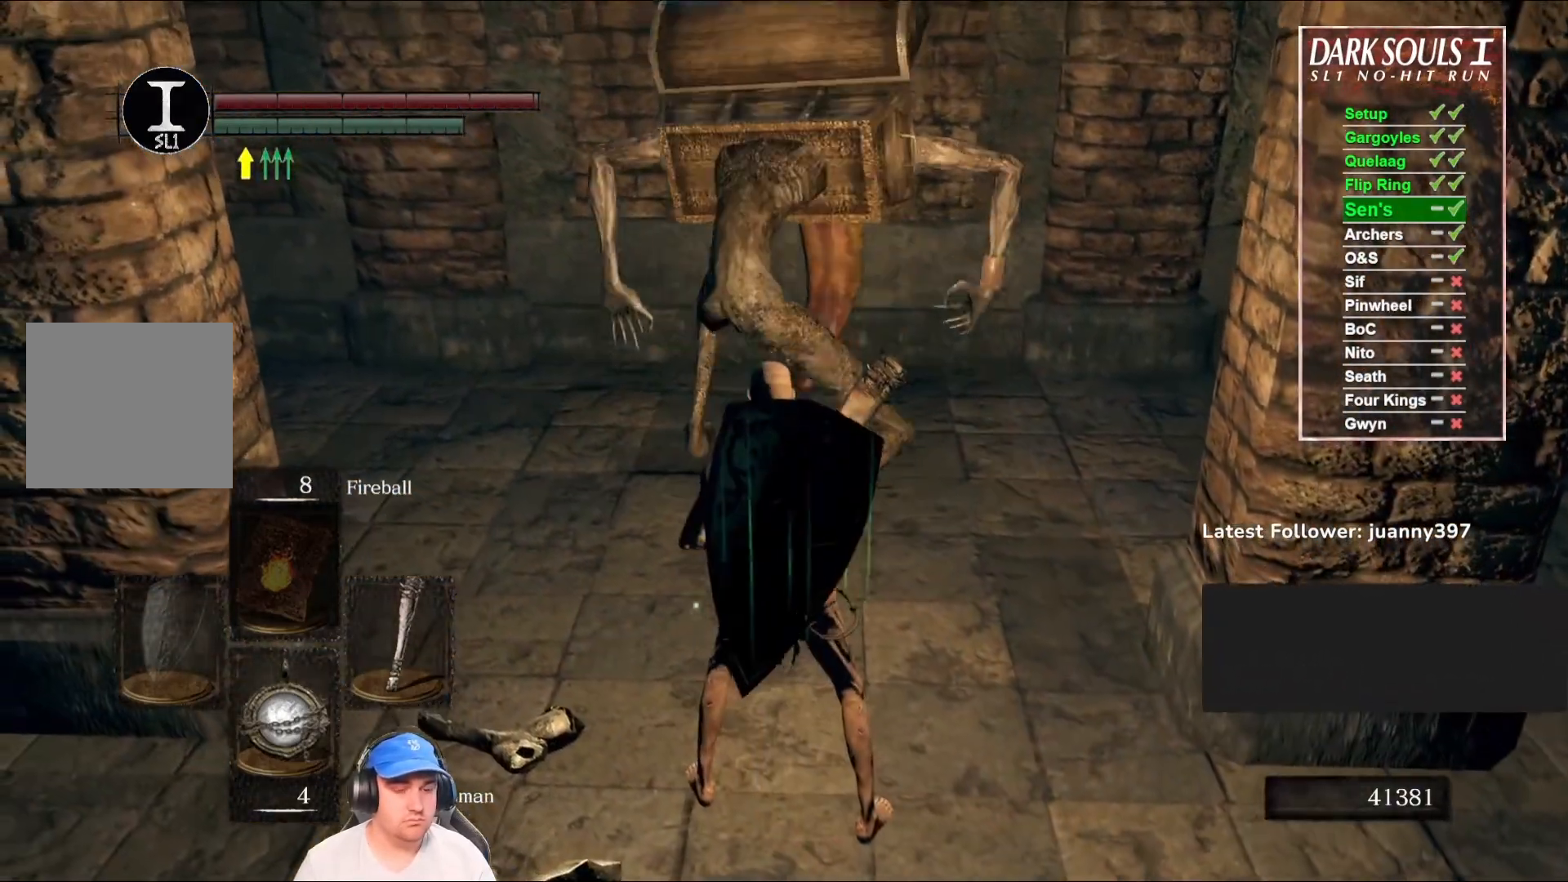
{"buttons": ["R3"], "left_stick": "center", "right_stick": "center", "events": [[167, "X", "up"], [467, "R3", "down"]]}
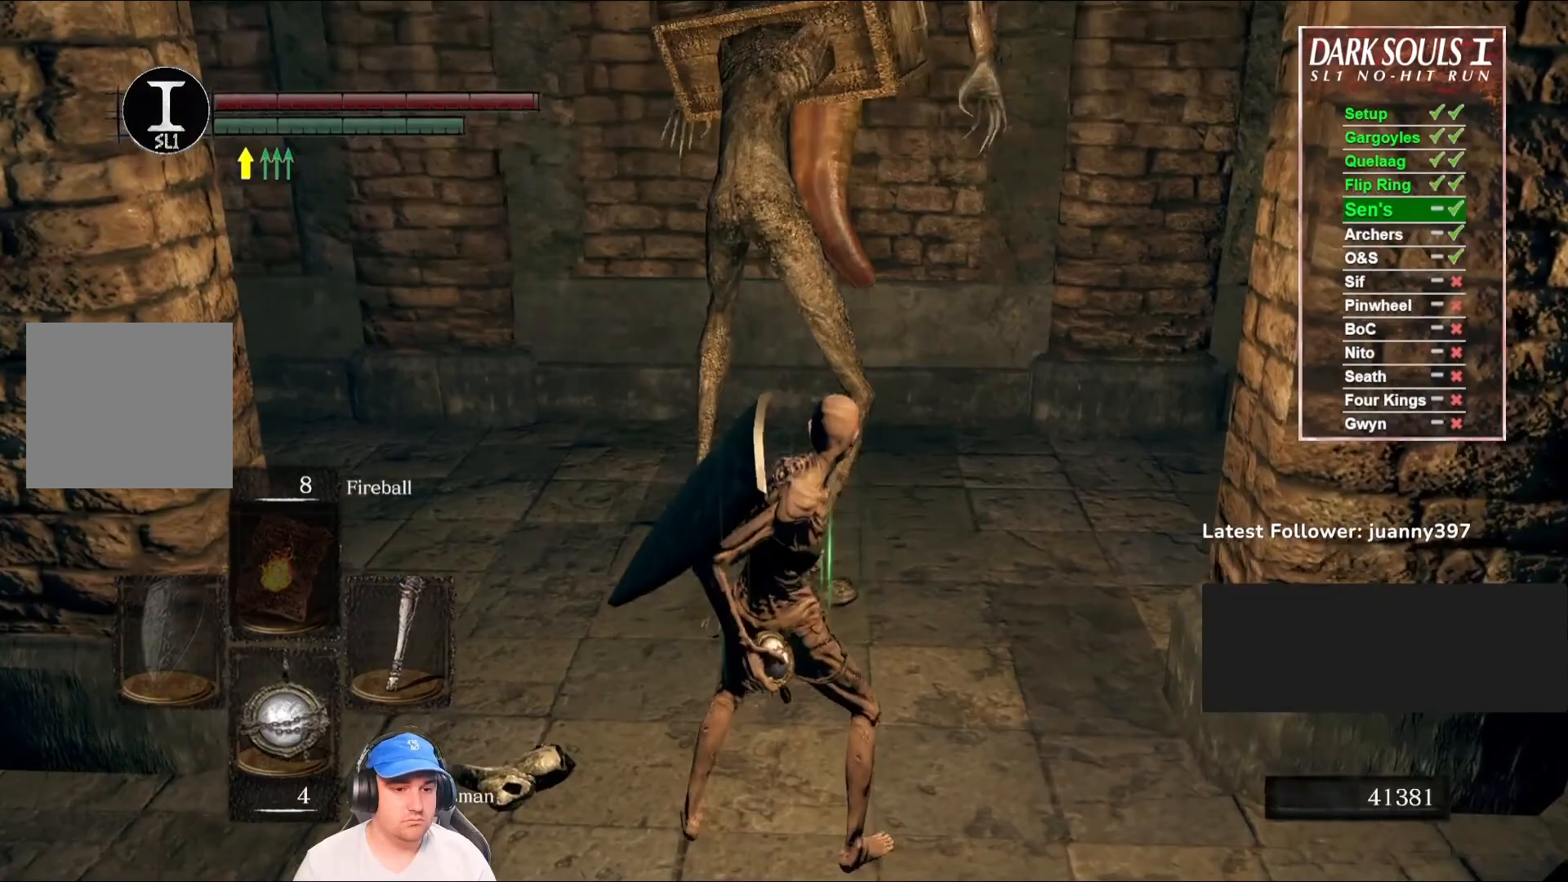
{"buttons": [], "left_stick": "center", "right_stick": "center", "events": [[100, "R3", "up"]]}
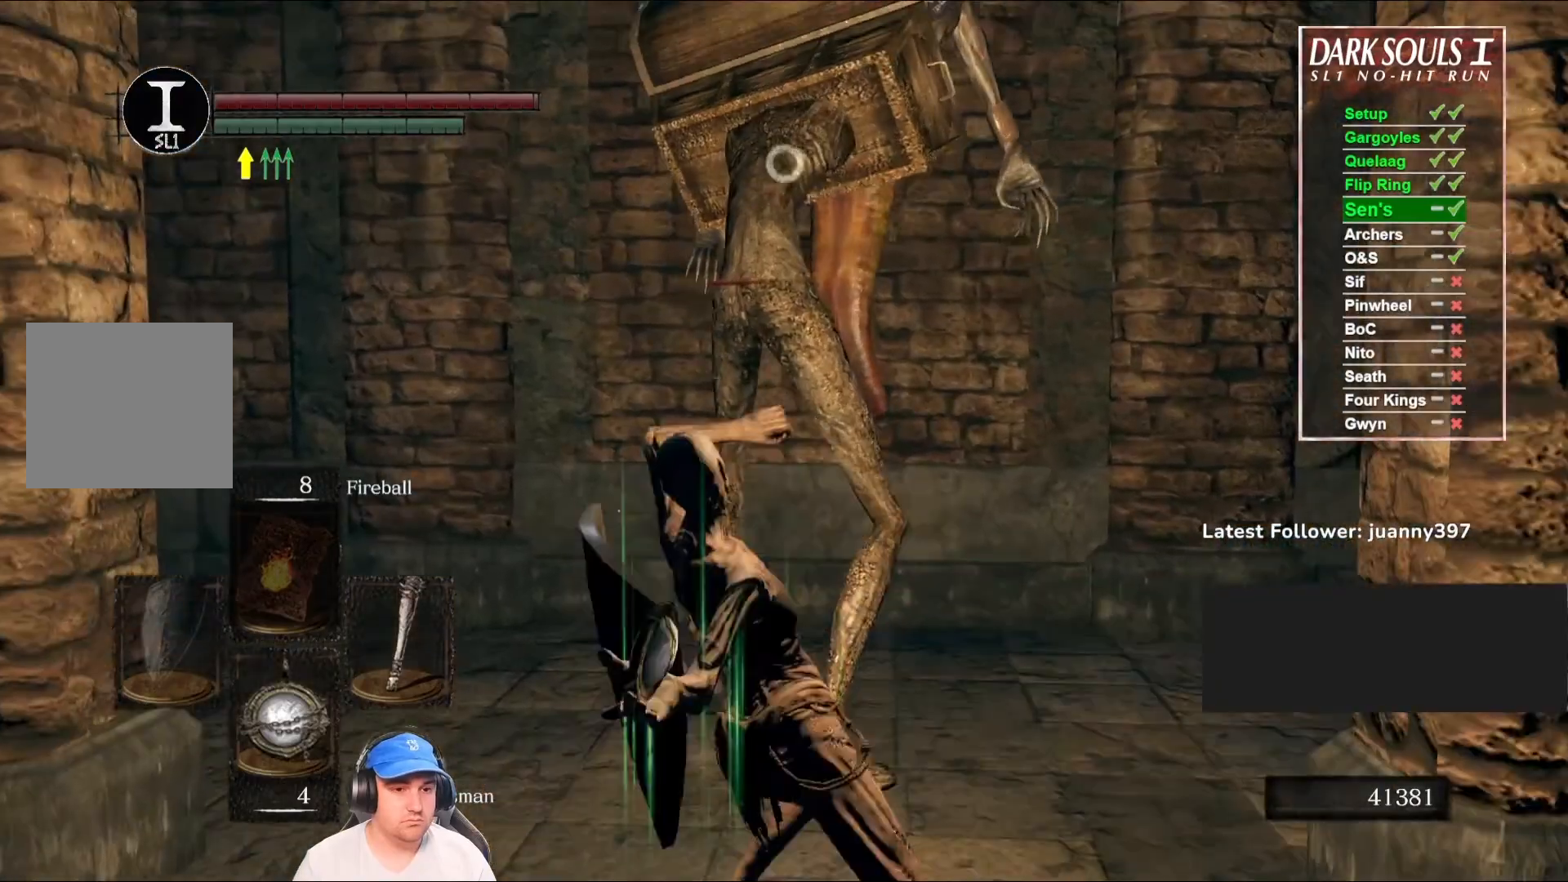
{"buttons": ["R3"], "left_stick": "center", "right_stick": "center", "events": [[400, "R3", "down"]]}
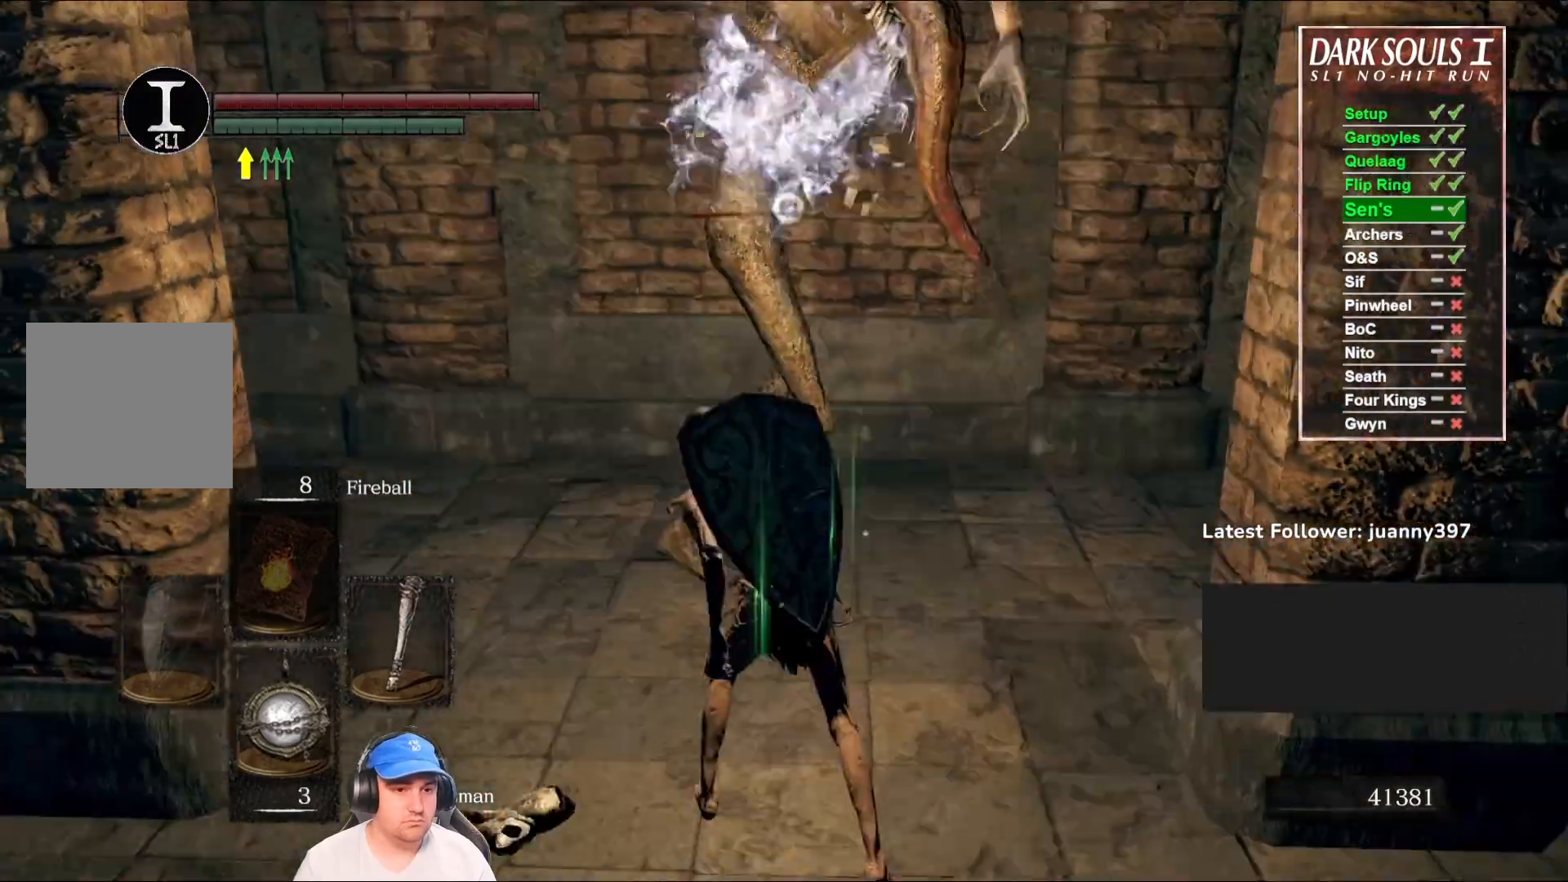
{"buttons": [], "left_stick": "left", "right_stick": "center", "events": [[67, "R3", "up"], [67, "left_stick", "left"], [133, "right_stick", "down-left"], [300, "right_stick", "center"]]}
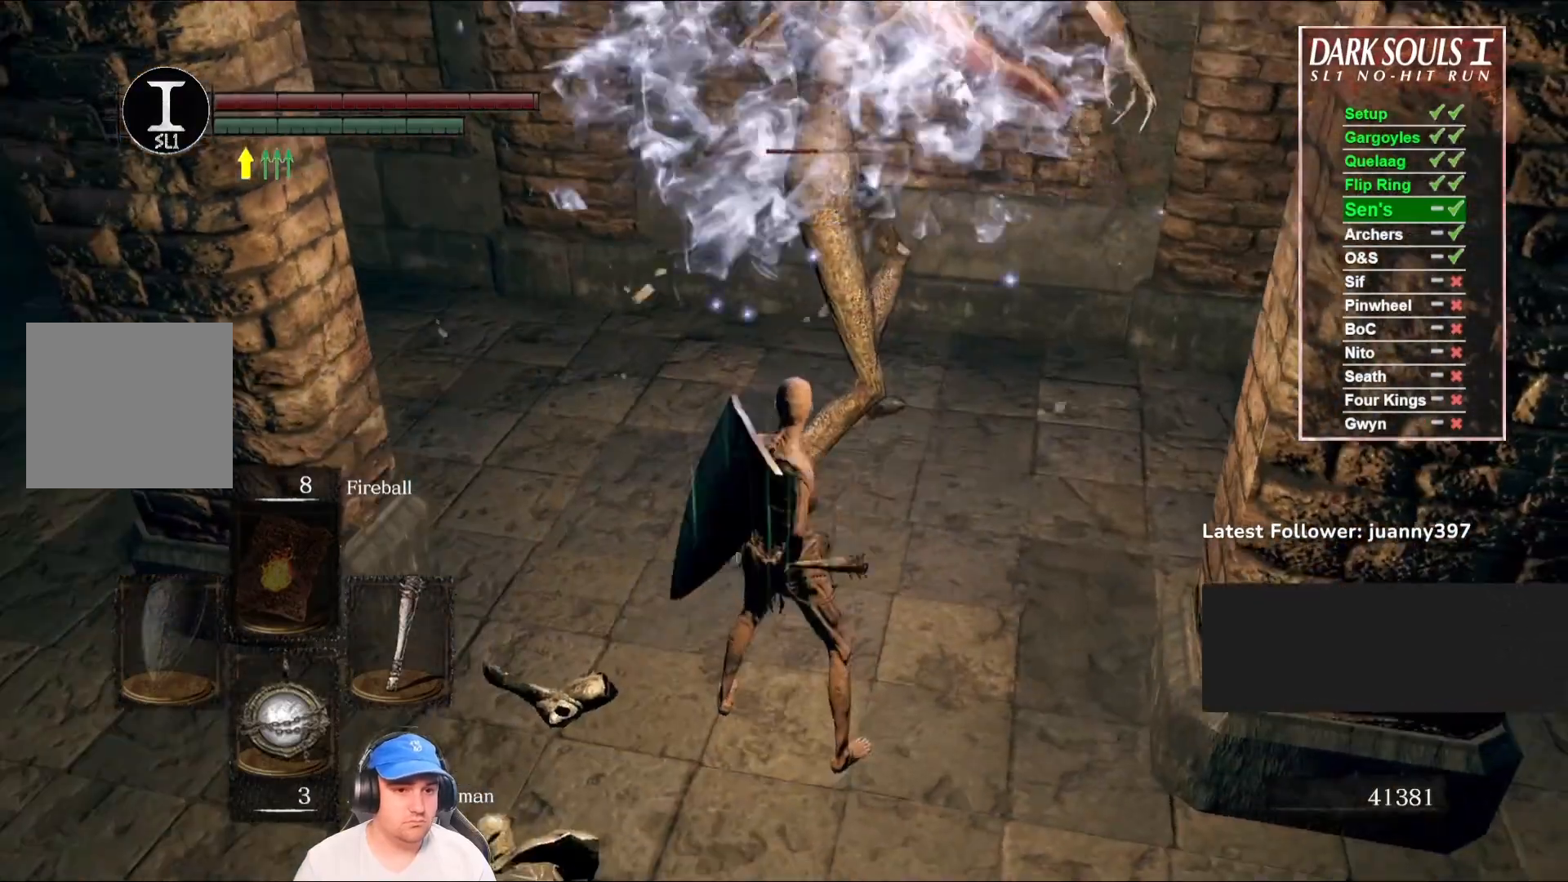
{"buttons": [], "left_stick": "up-left", "right_stick": "center", "events": [[200, "right_stick", "left"], [367, "right_stick", "center"], [500, "left_stick", "up-left"]]}
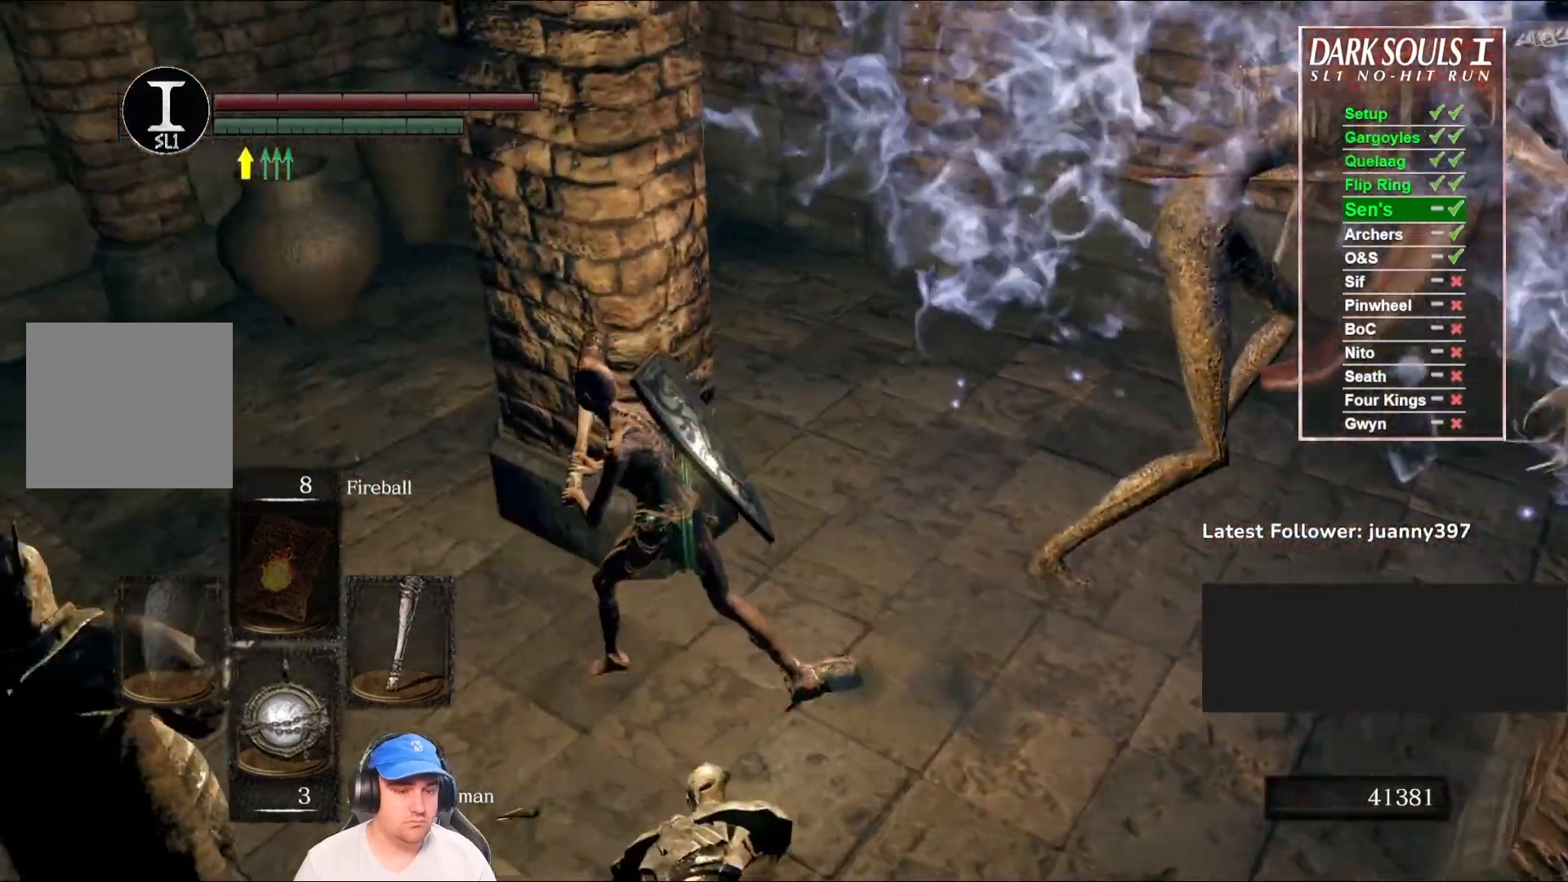
{"buttons": [], "left_stick": "up-left", "right_stick": "right", "events": [[100, "right_stick", "right"]]}
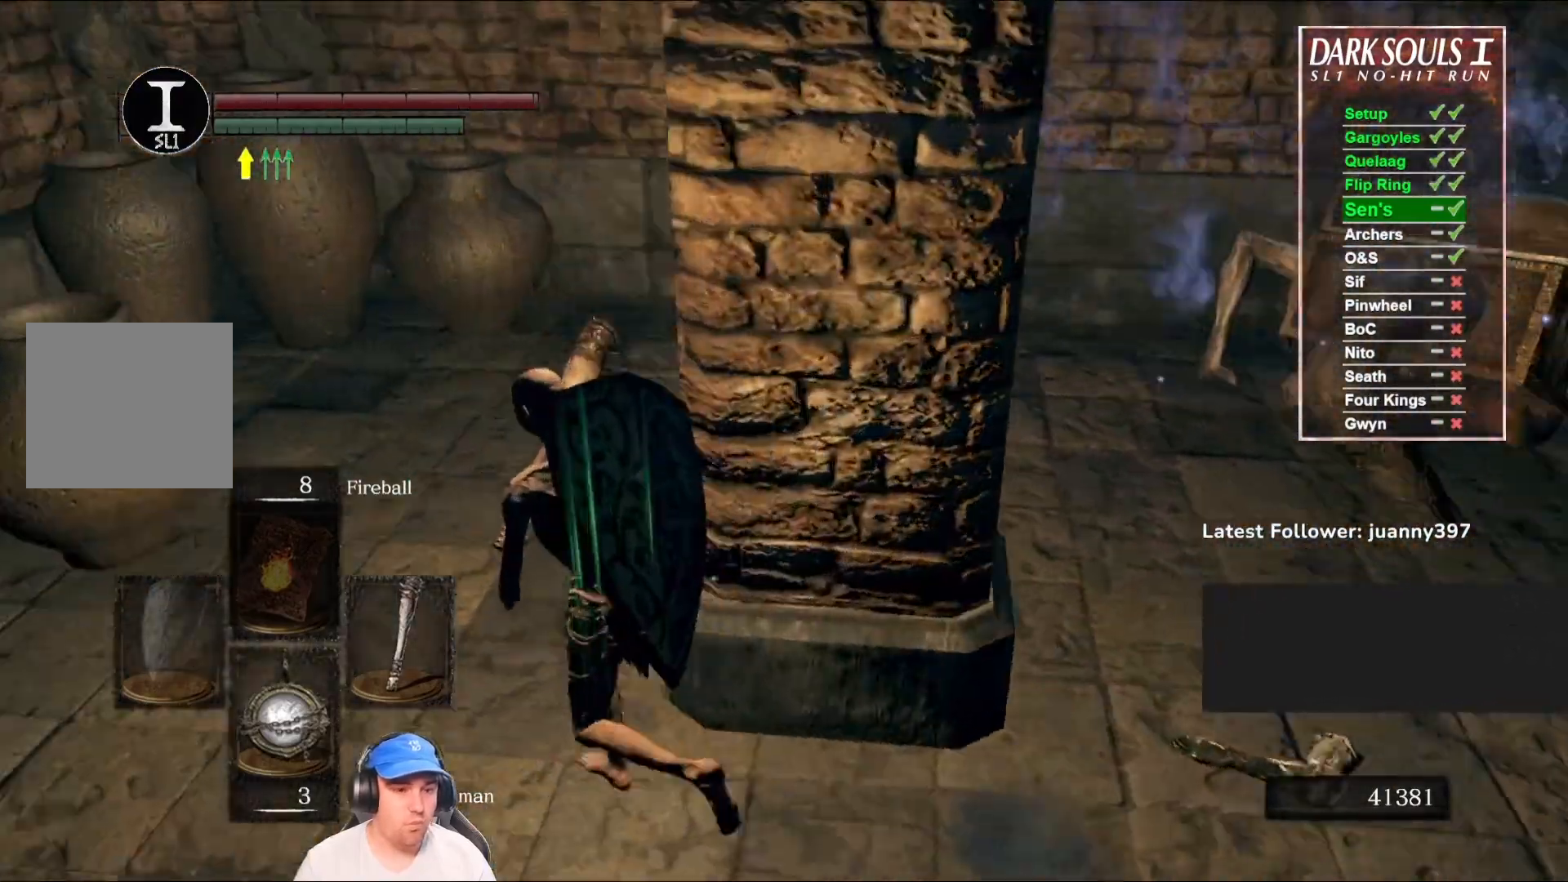
{"buttons": [], "left_stick": "up-left", "right_stick": "center", "events": [[467, "right_stick", "center"]]}
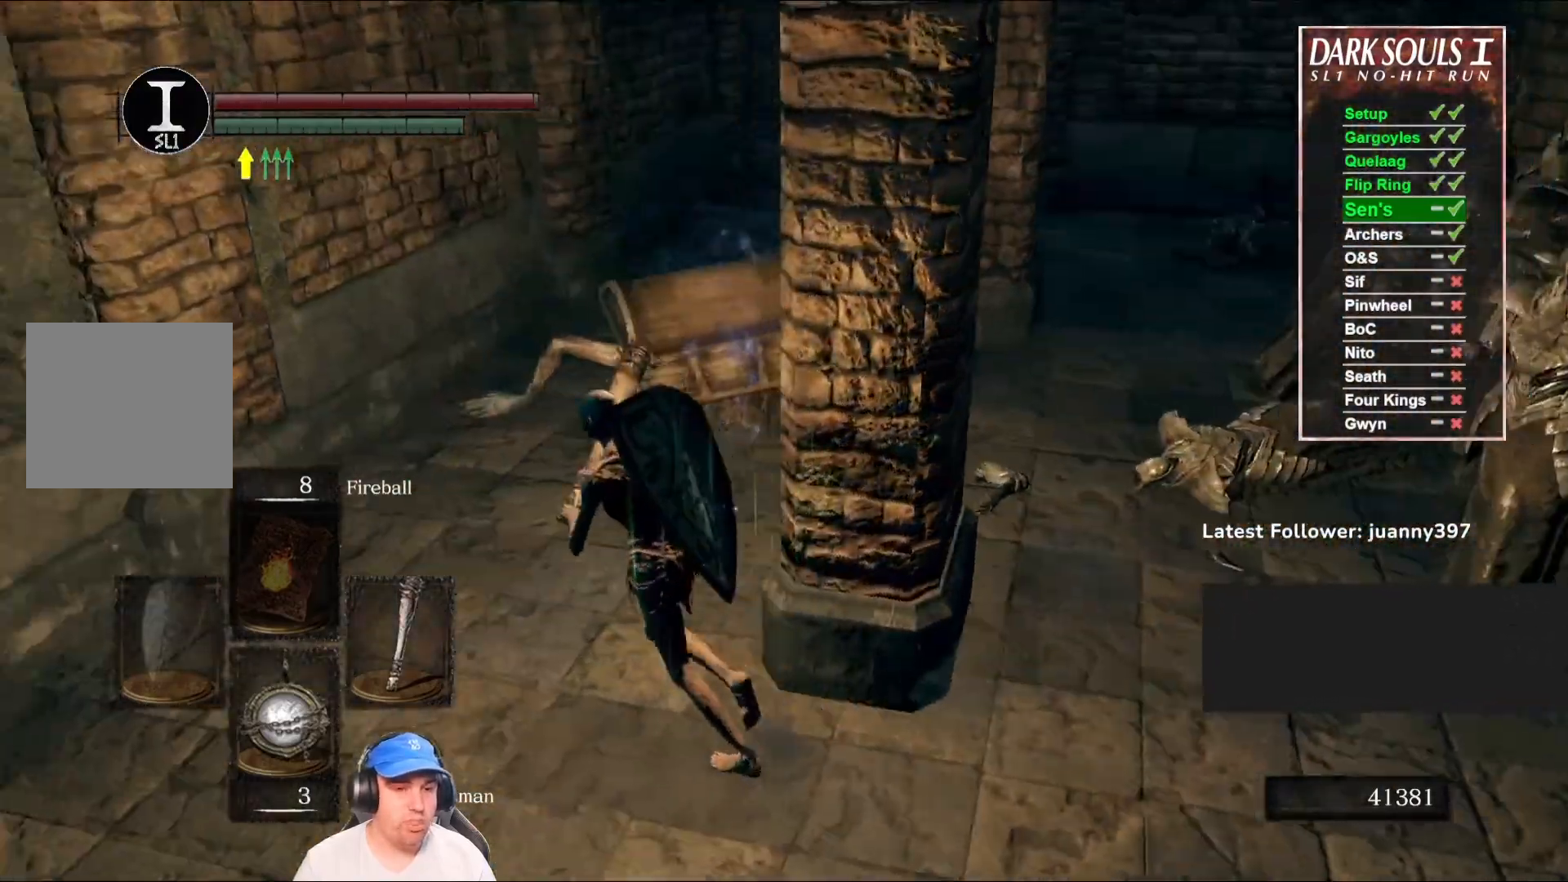
{"buttons": [], "left_stick": "center", "right_stick": "center", "events": [[67, "right_stick", "right"], [267, "right_stick", "center"], [333, "left_stick", "center"]]}
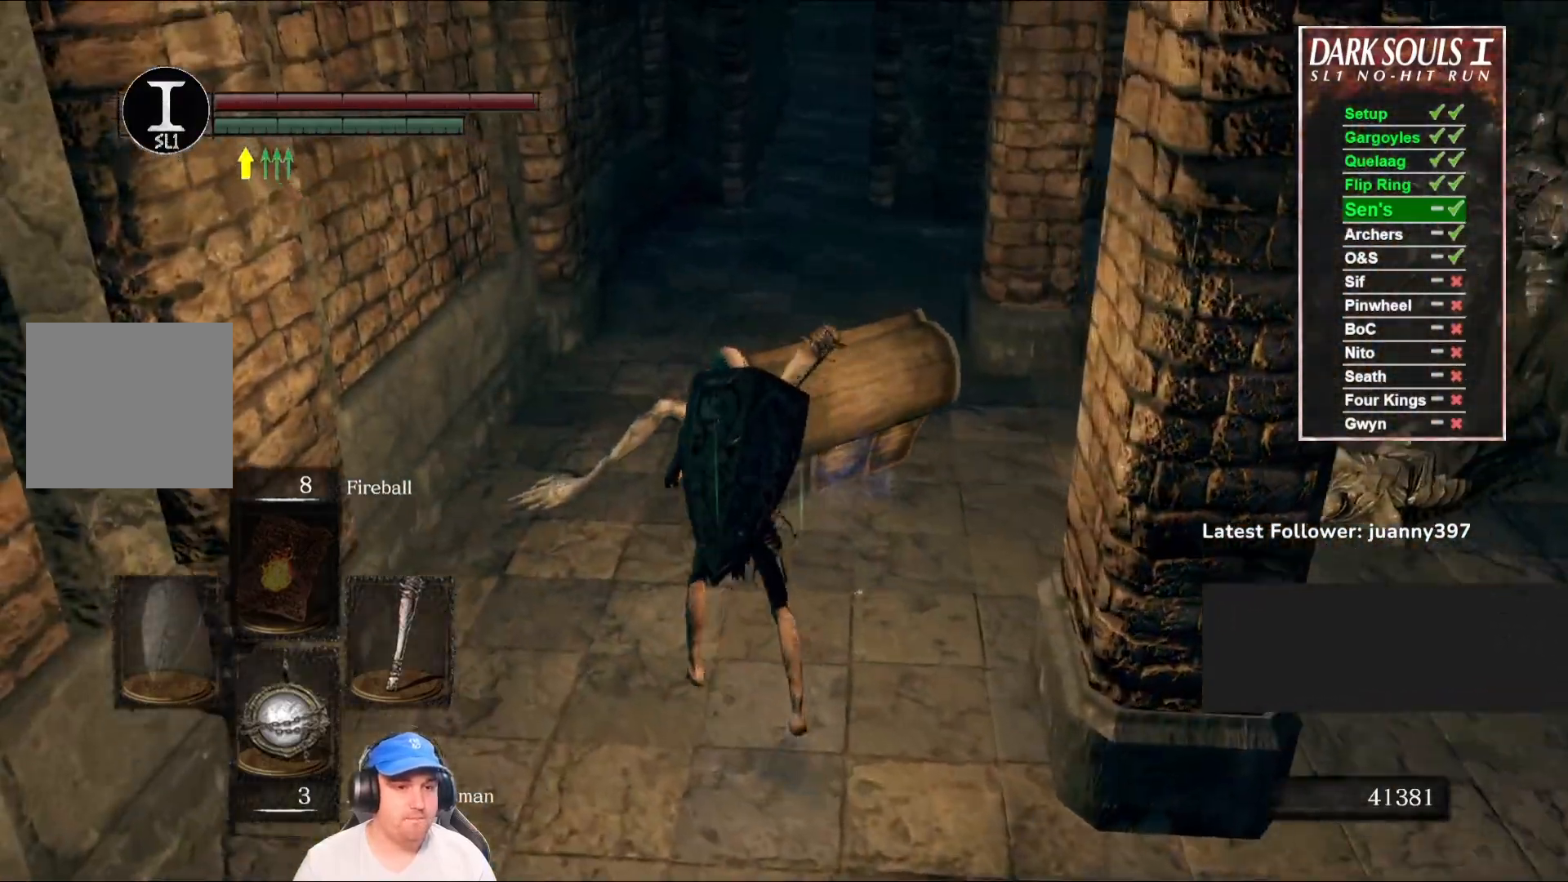
{"buttons": ["L2"], "left_stick": "center", "right_stick": "center", "events": [[233, "right_stick", "up-right"], [367, "right_stick", "center"], [433, "L2", "down"]]}
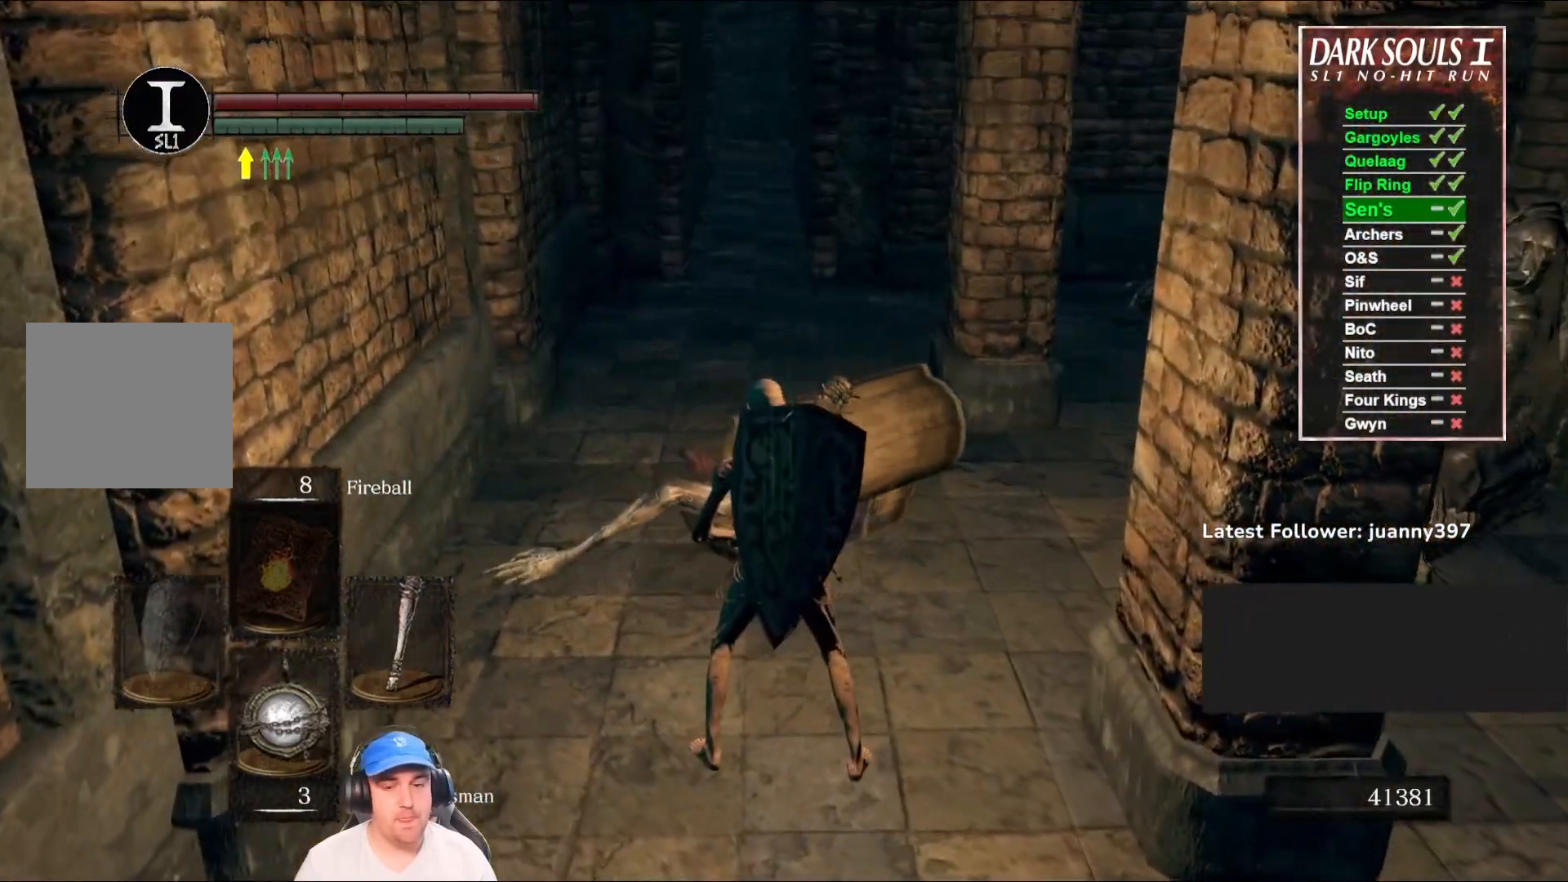
{"buttons": [], "left_stick": "up-left", "right_stick": "down-right"}
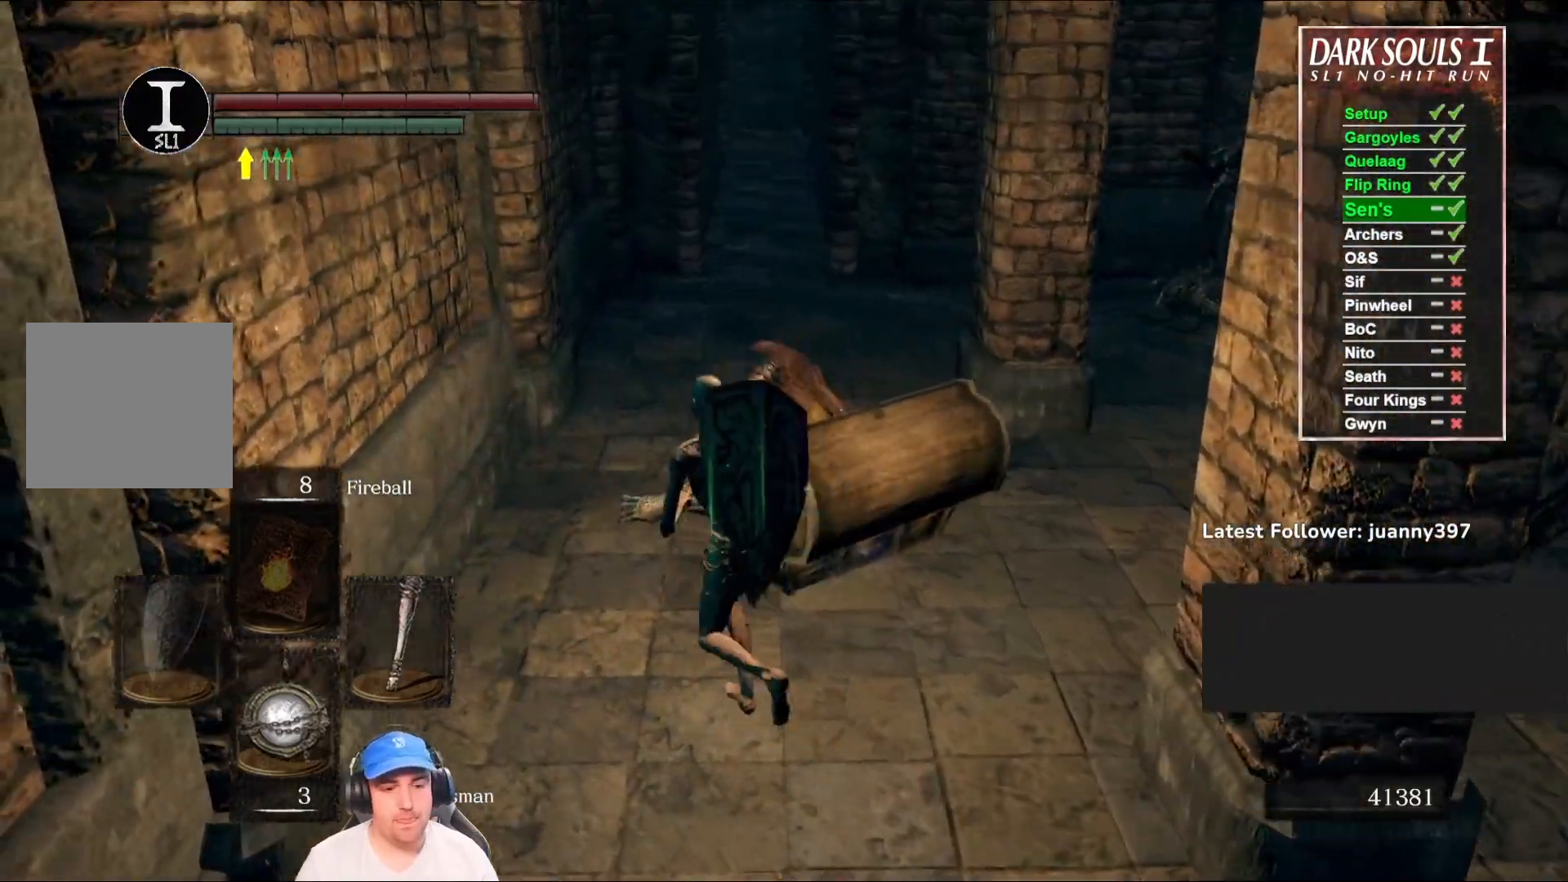
{"buttons": [], "left_stick": "up", "right_stick": "right", "events": [[67, "left_stick", "center"], [100, "right_stick", "center"], [433, "left_stick", "up"], [467, "right_stick", "right"]]}
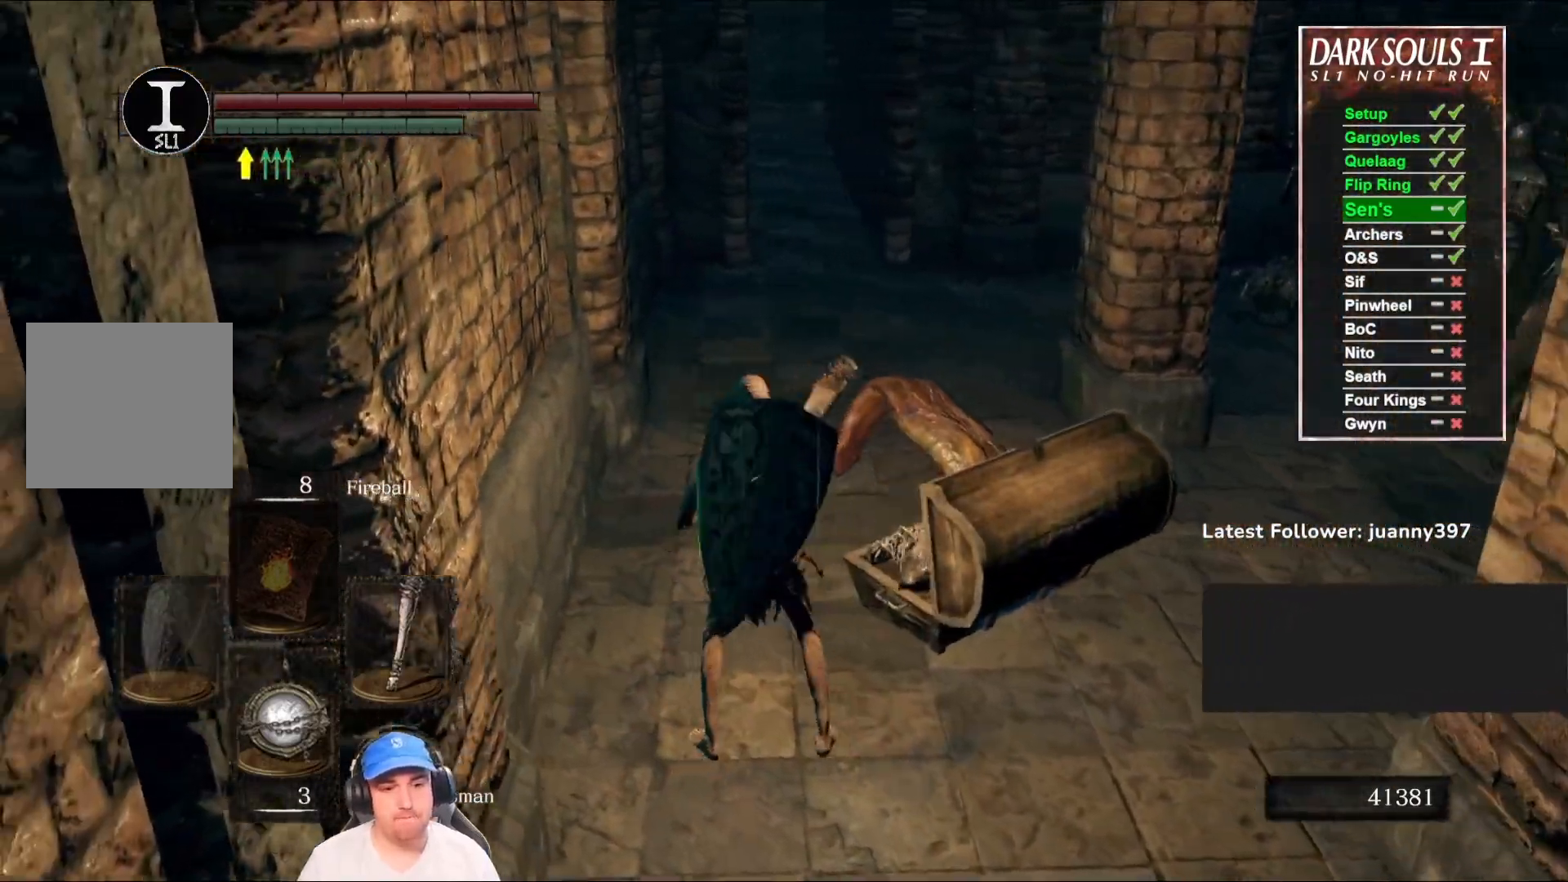
{"buttons": [], "left_stick": "up", "right_stick": "left", "events": [[100, "right_stick", "center"], [433, "right_stick", "left"]]}
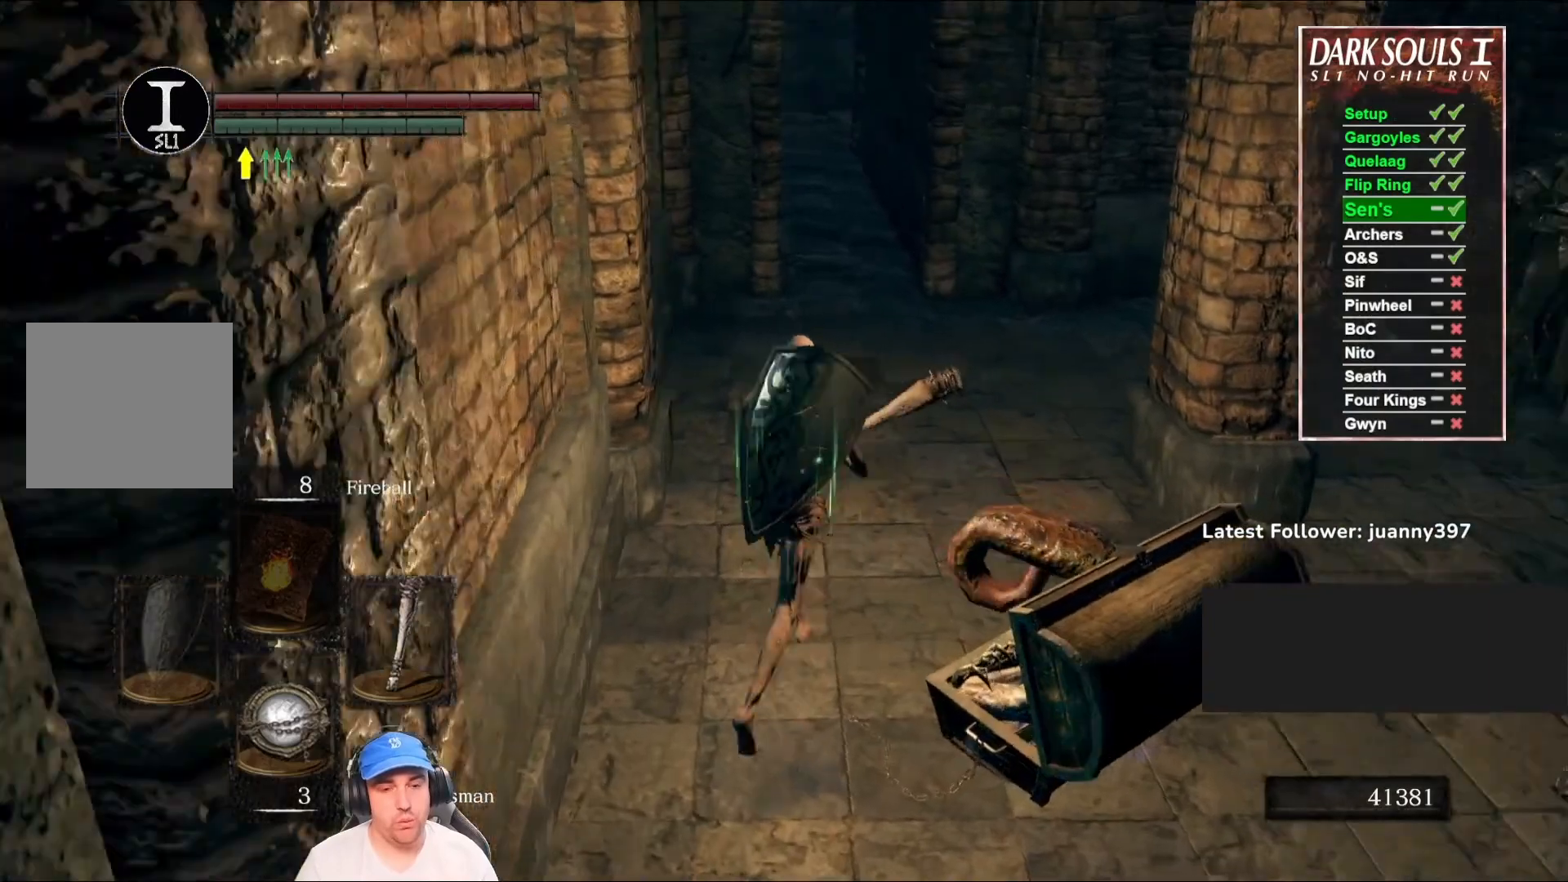
{"buttons": [], "left_stick": "center", "right_stick": "center", "events": [[67, "left_stick", "center"], [67, "right_stick", "center"]]}
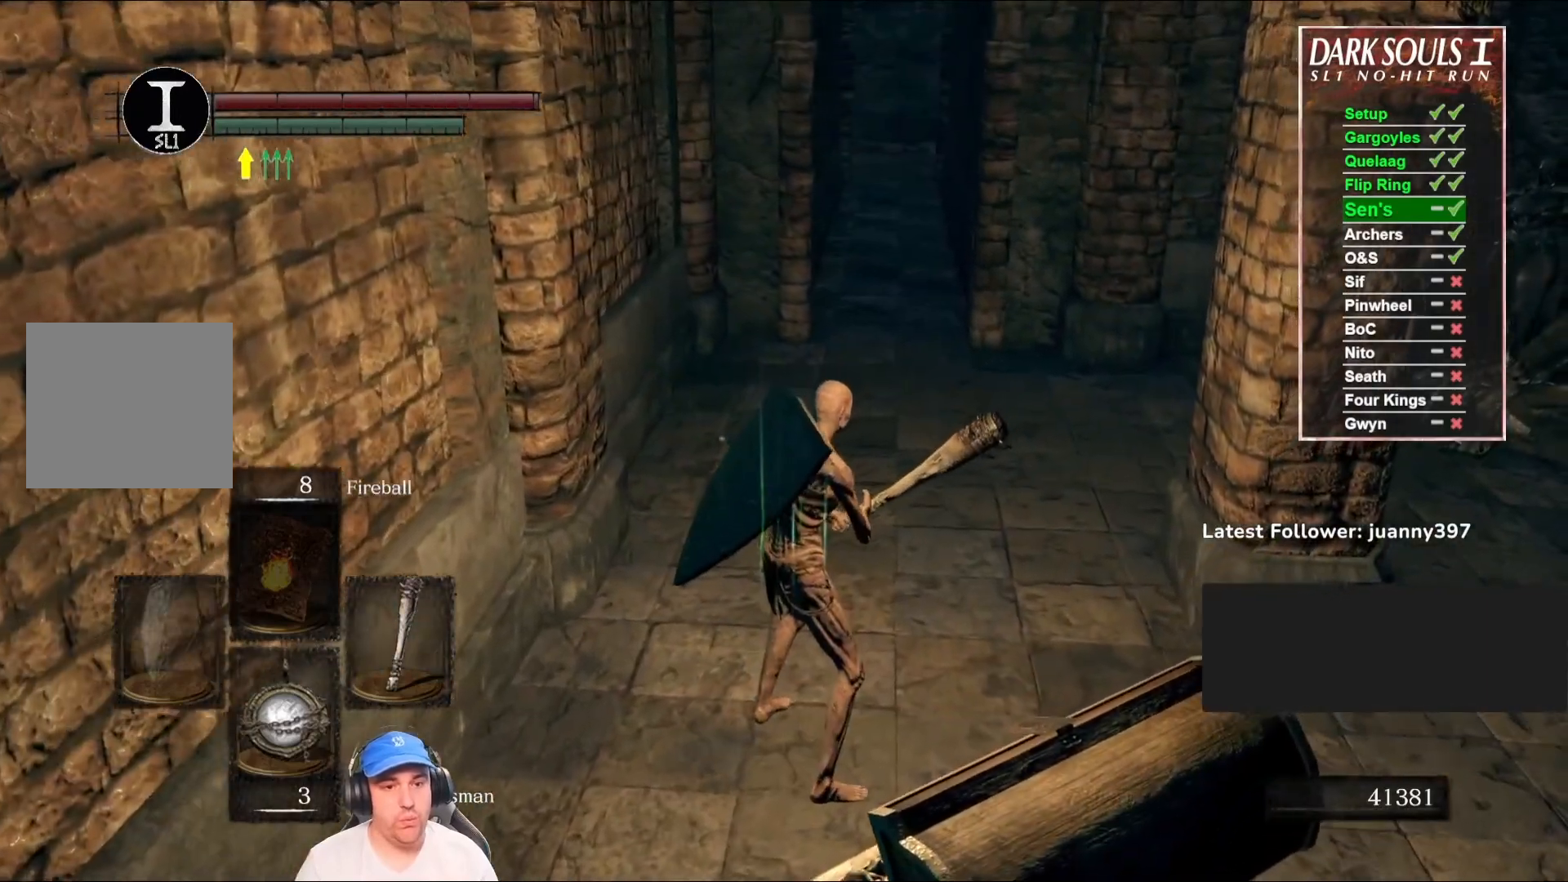
{"buttons": [], "left_stick": "down-right", "right_stick": "center", "events": [[33, "left_stick", "right"], [100, "left_stick", "down-right"], [367, "A", "down"], [467, "A", "up"]]}
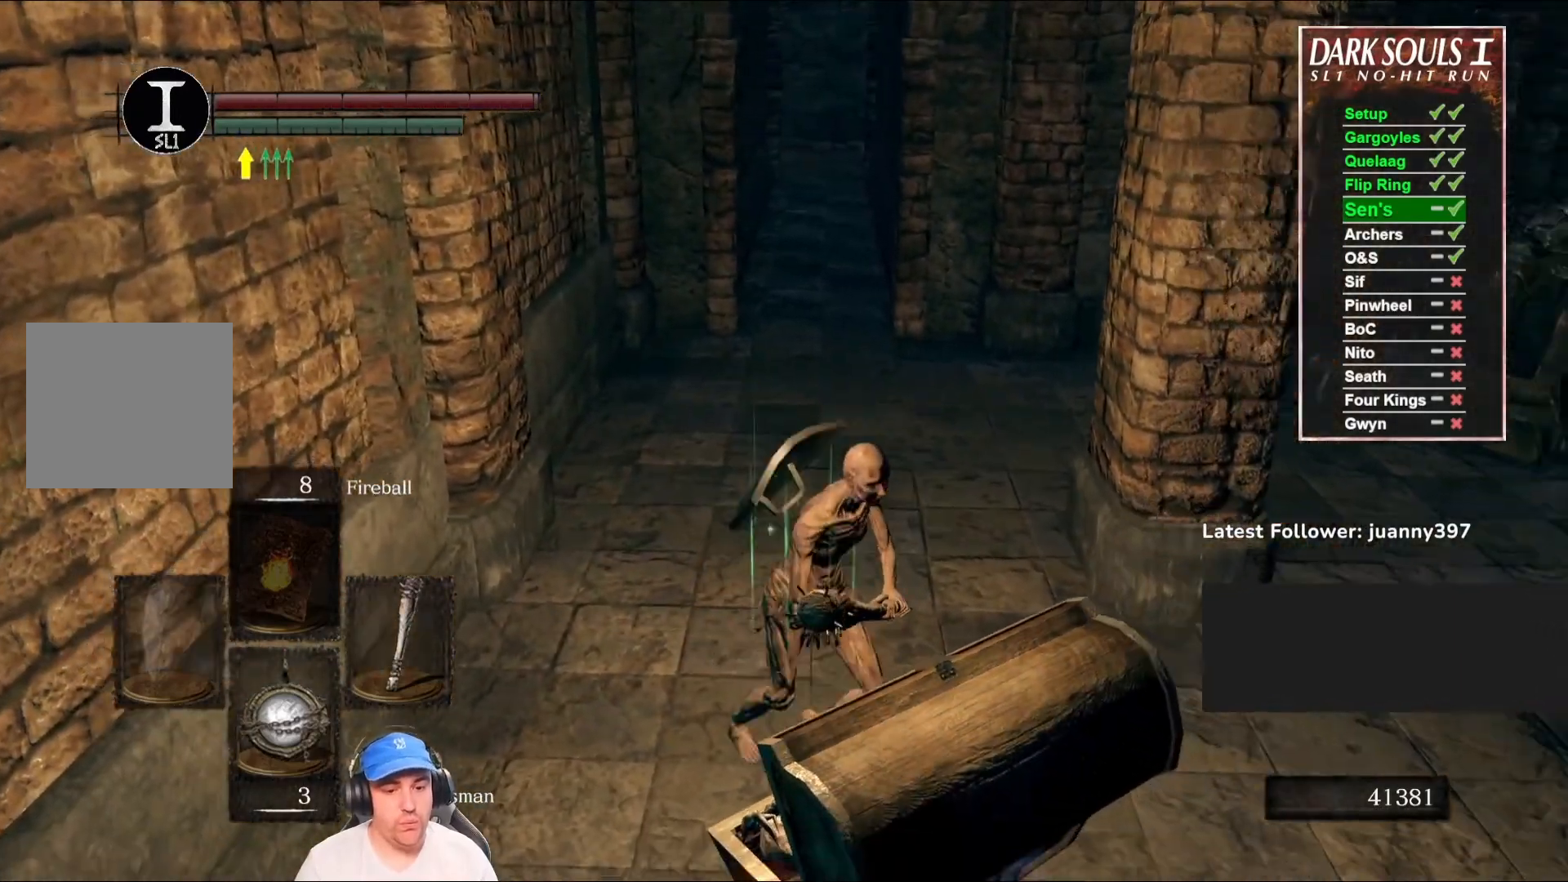
{"buttons": [], "left_stick": "down-right", "right_stick": "center", "events": [[67, "A", "down"], [133, "A", "up"], [233, "A", "down"], [300, "A", "up"], [433, "A", "down"], [500, "A", "up"]]}
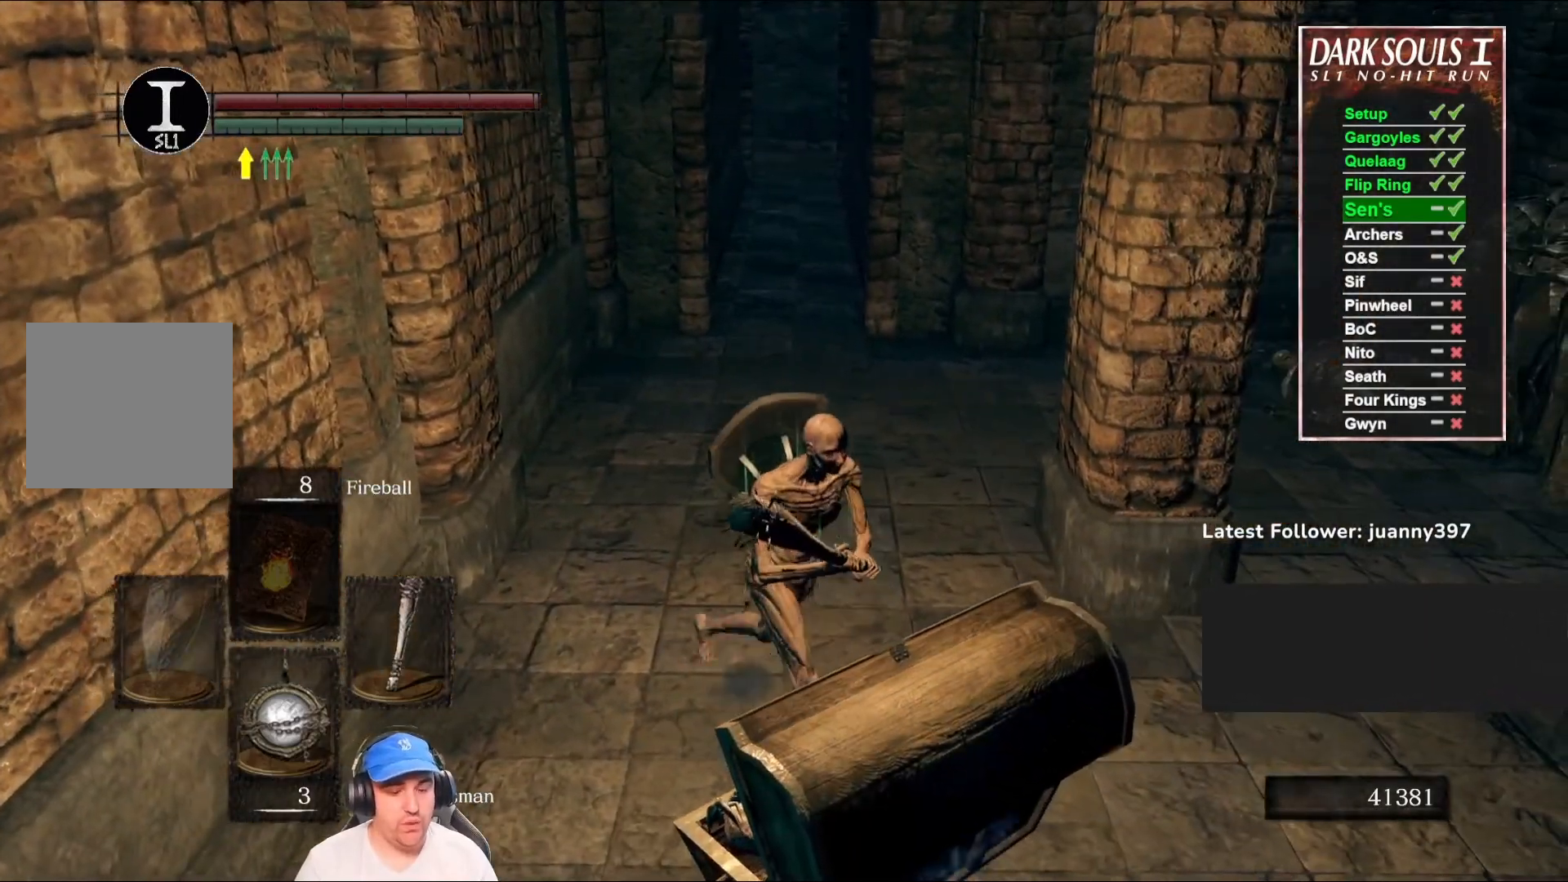
{"buttons": ["A"], "left_stick": "down-right", "right_stick": "center", "events": [[100, "A", "down"], [200, "A", "up"], [300, "A", "down"], [333, "A", "up"], [467, "A", "down"]]}
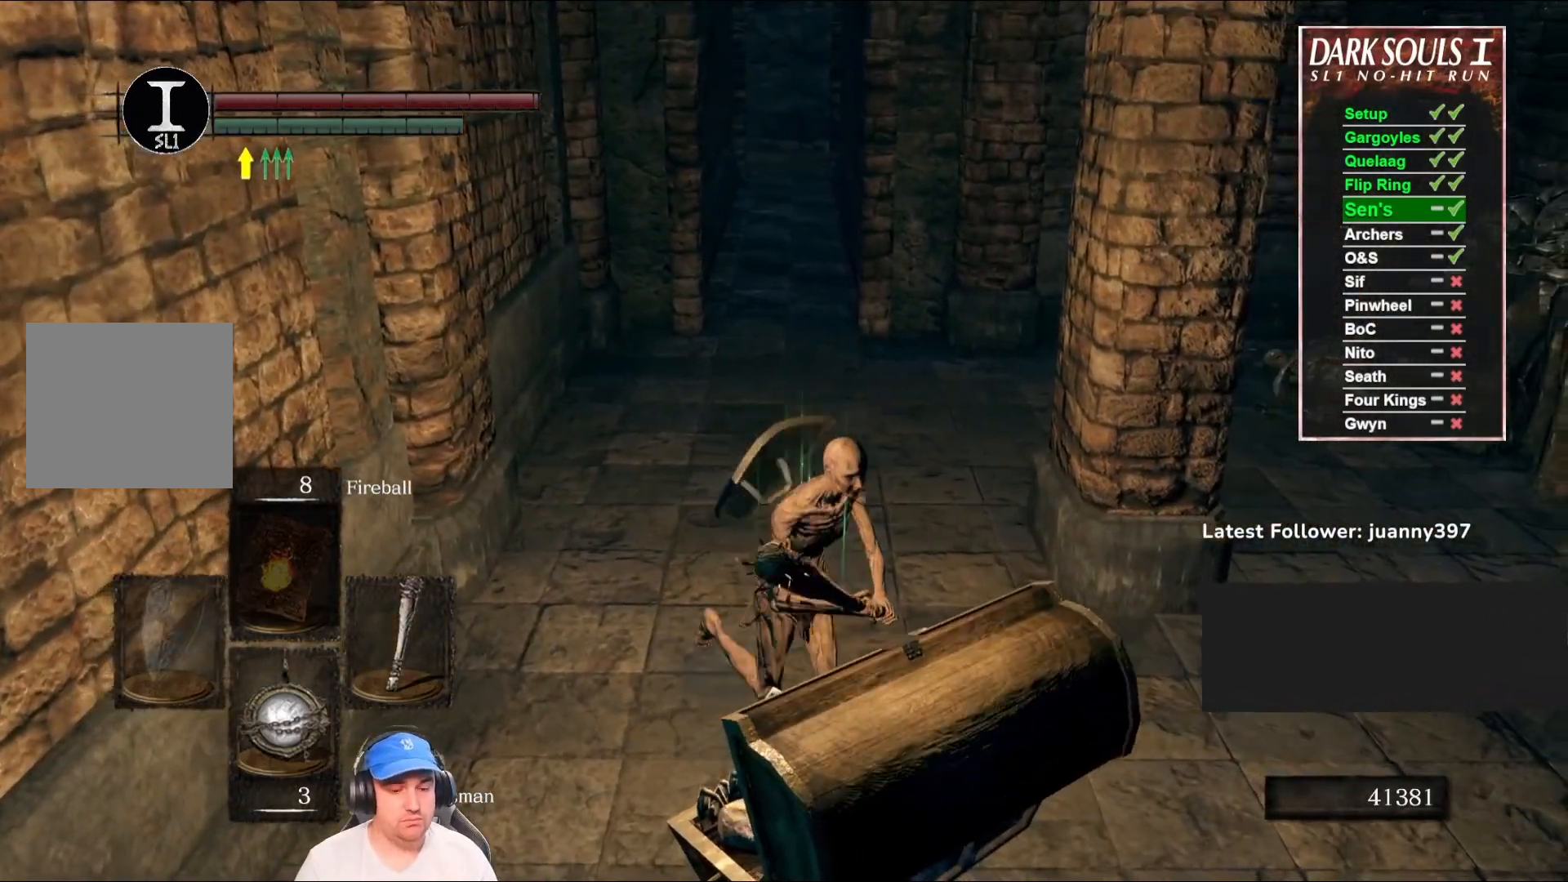
{"buttons": ["A"], "left_stick": "down-left", "right_stick": "center", "events": [[33, "A", "up"], [133, "A", "down"], [200, "A", "up"], [333, "A", "down"], [367, "A", "up"], [467, "A", "down"], [500, "left_stick", "down-left"]]}
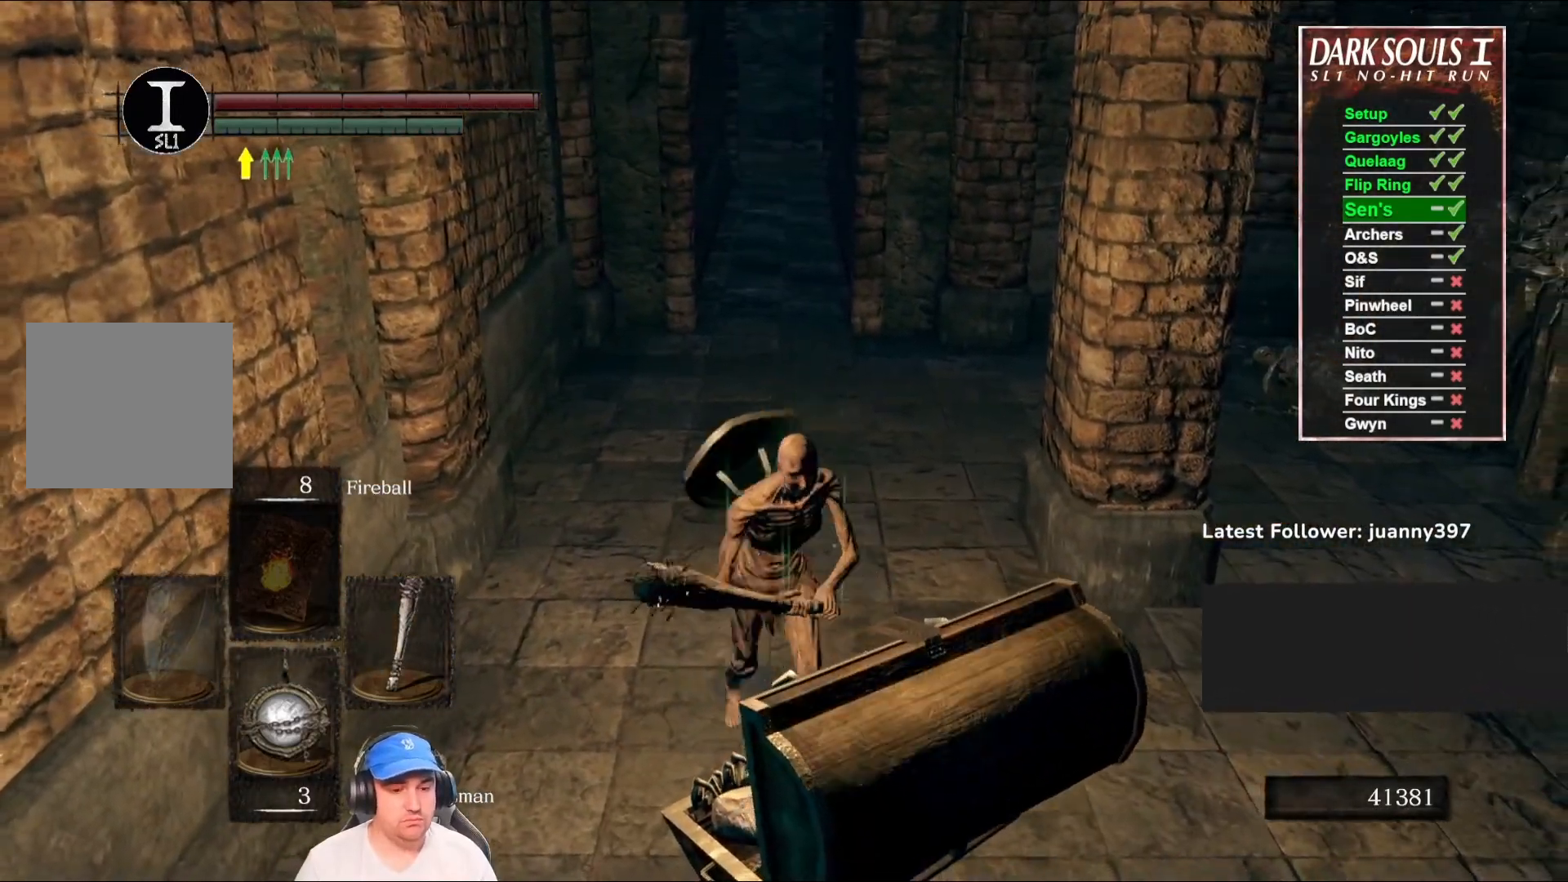
{"buttons": [], "left_stick": "down", "right_stick": "center", "events": [[33, "A", "up"], [300, "left_stick", "down"]]}
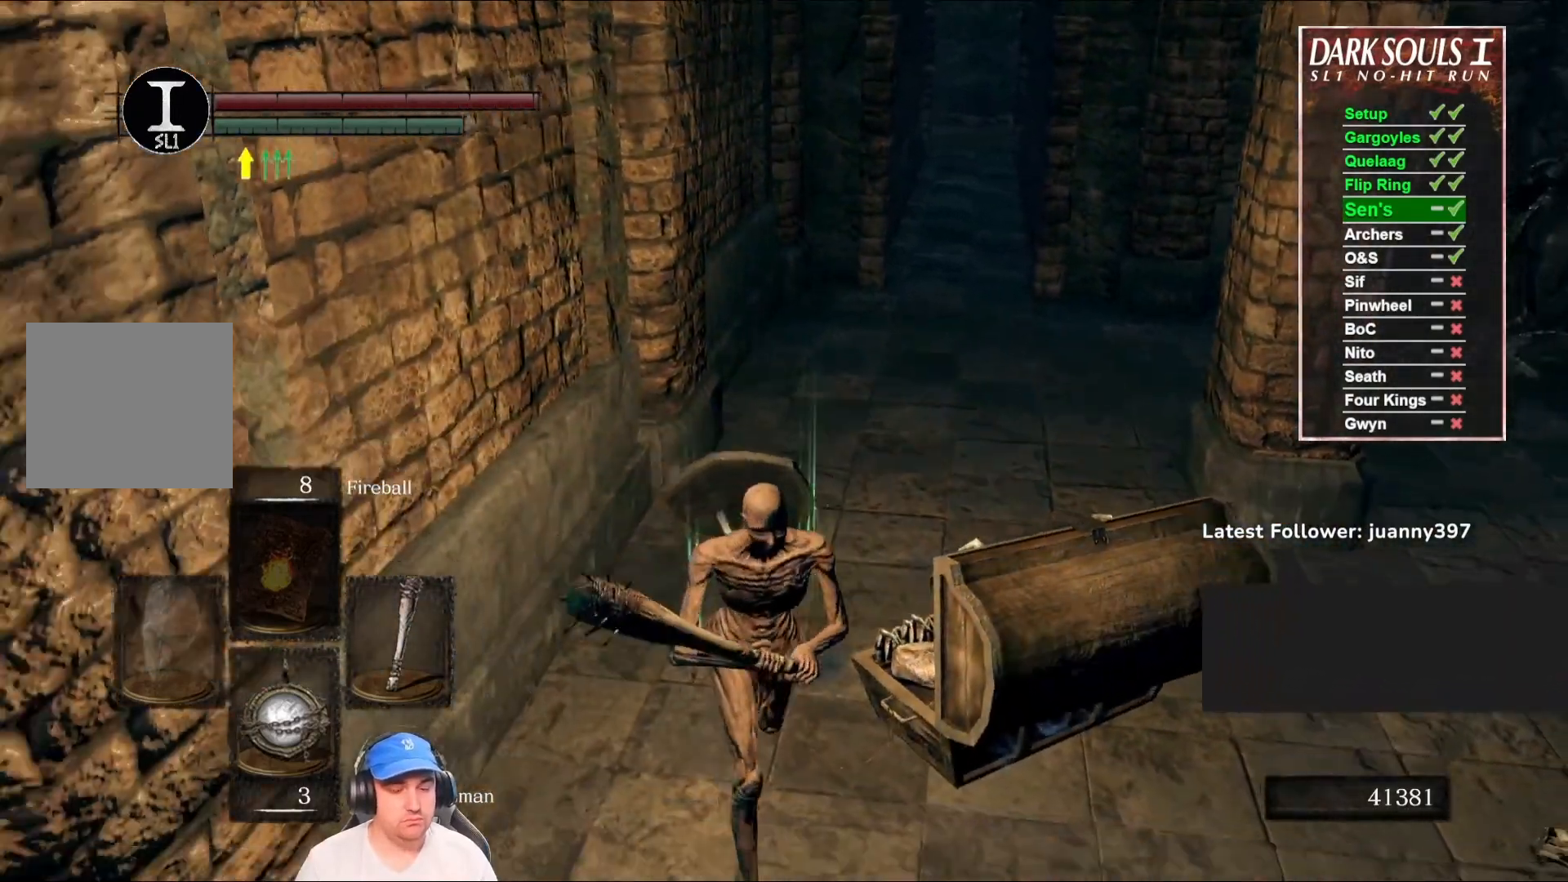
{"buttons": [], "left_stick": "up", "right_stick": "center", "events": [[33, "left_stick", "down-right"], [367, "left_stick", "up-right"], [433, "R1", "down"], [433, "left_stick", "up"], [500, "R1", "up"]]}
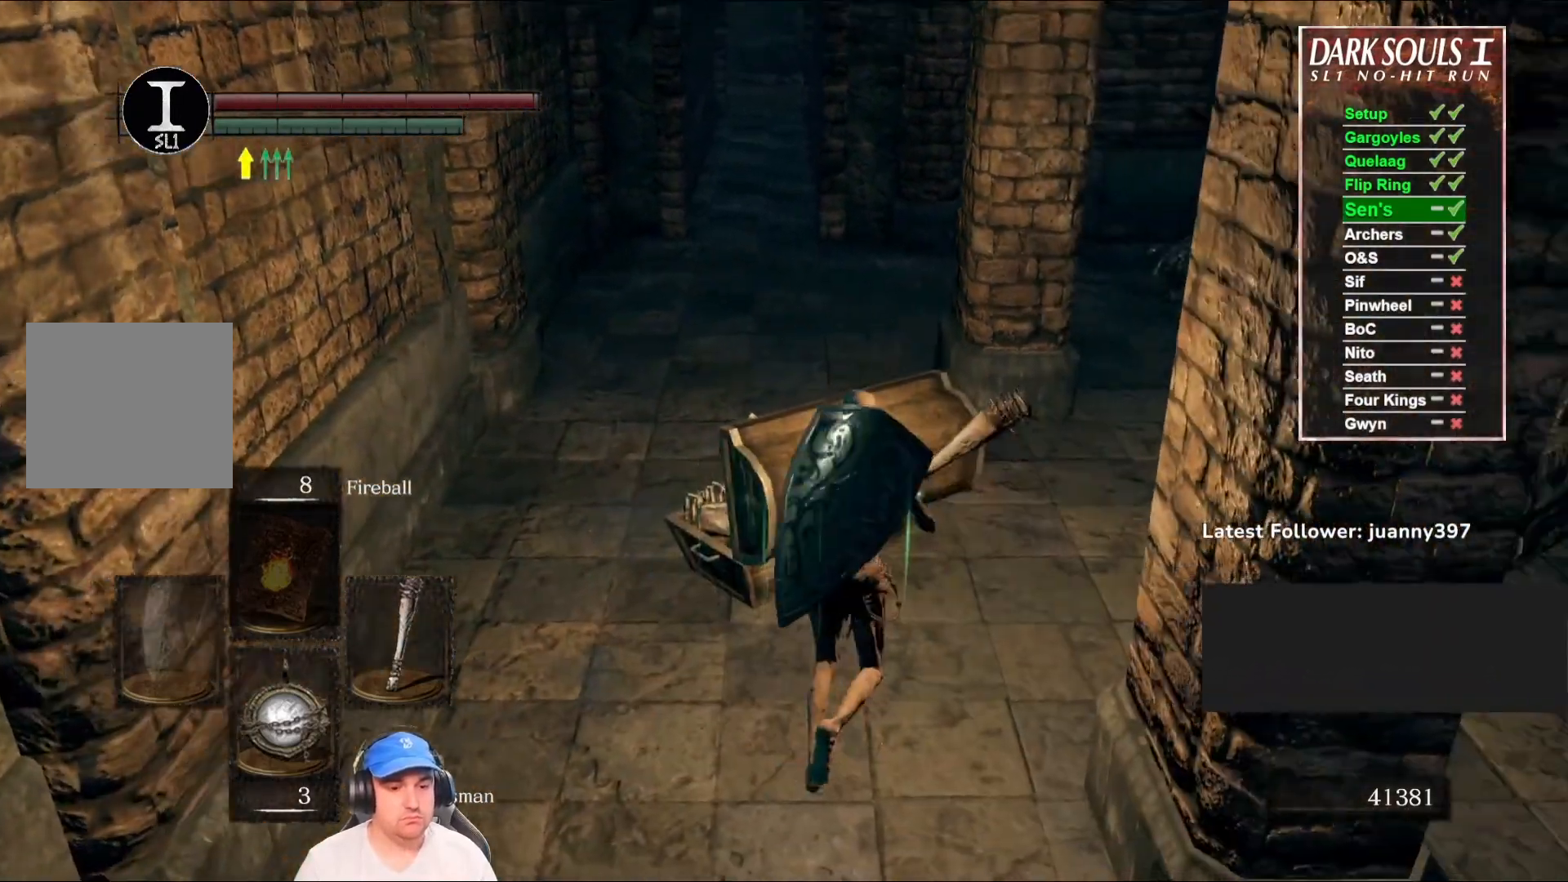
{"buttons": [], "left_stick": "up", "right_stick": "center", "events": [[167, "right_stick", "down"], [433, "right_stick", "center"]]}
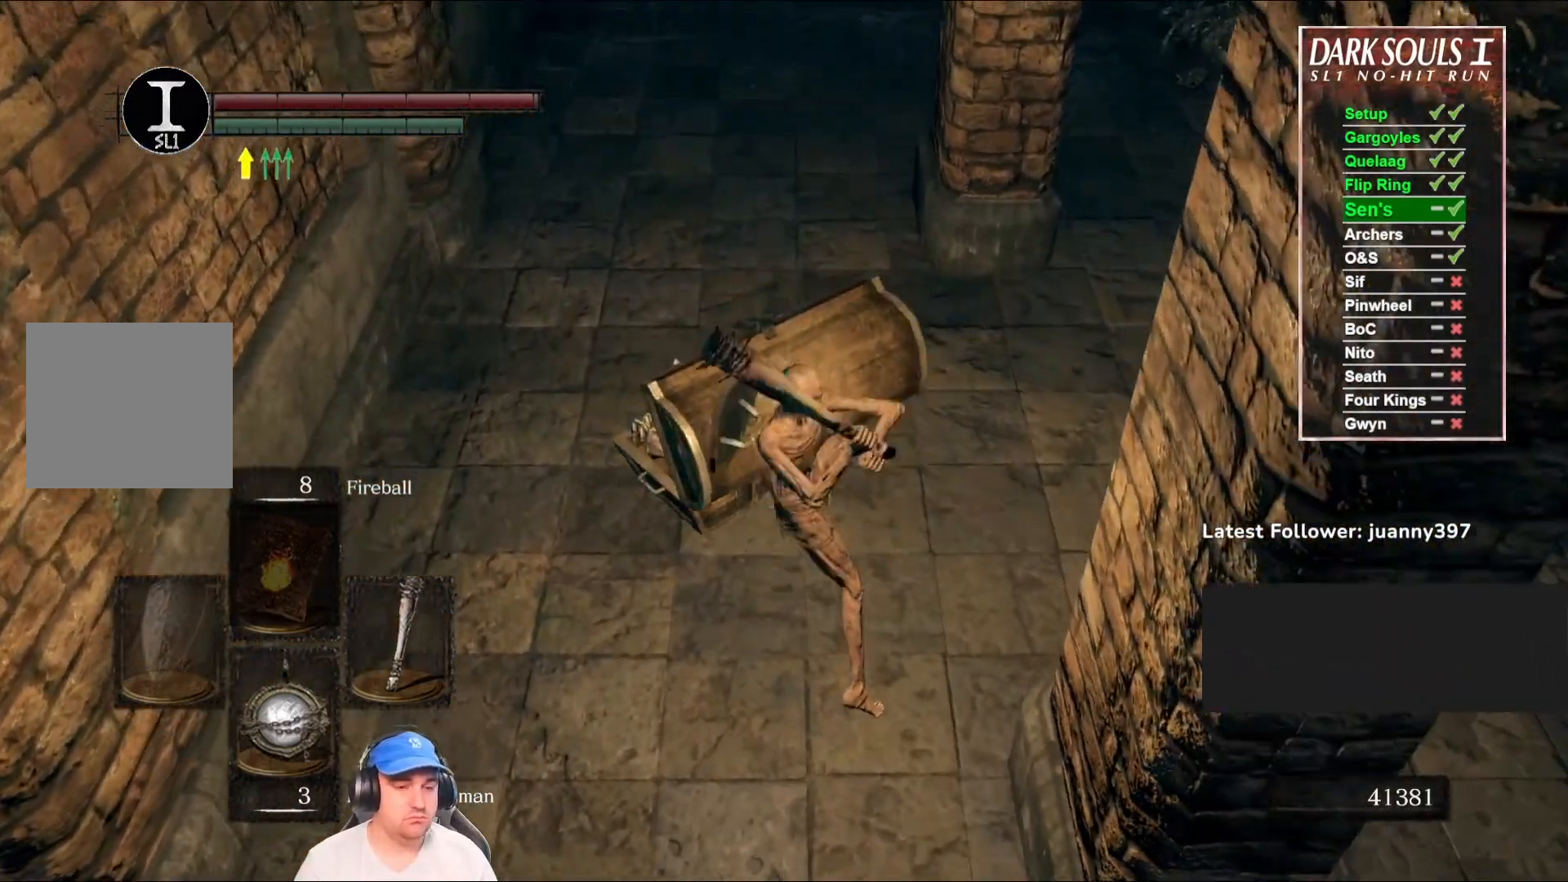
{"buttons": [], "left_stick": "up-left", "right_stick": "center", "events": [[333, "R1", "down"], [467, "R1", "up"], [467, "left_stick", "up-left"]]}